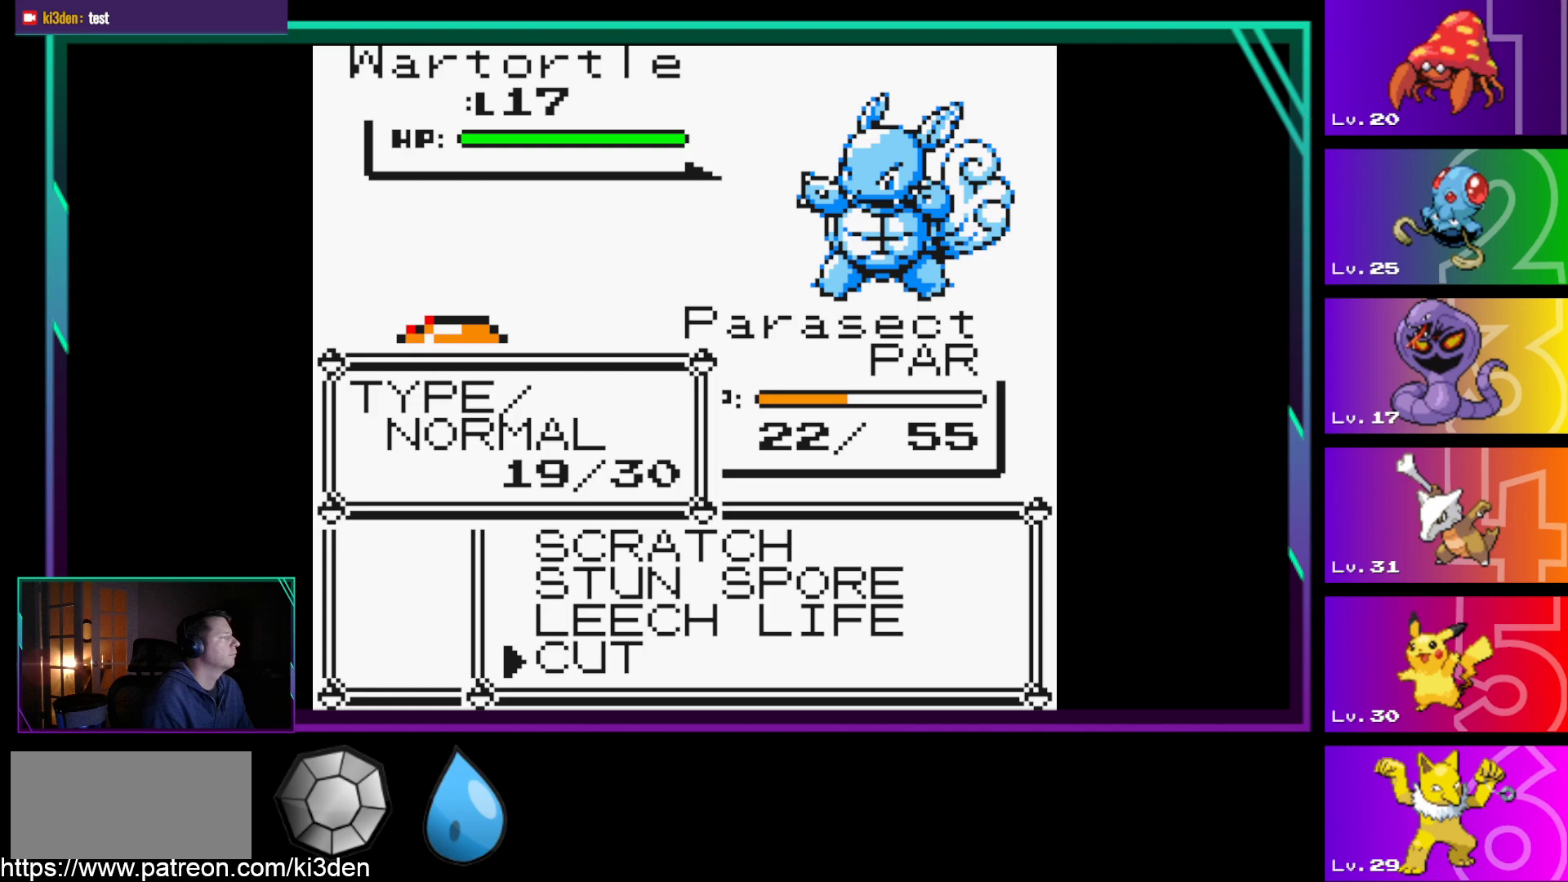
Gameplay with a controller (Nintendo layout); each line is a JSON object with the inputs held at the frame after it. "events" lists button and stick changes between this image and that frame as [ms after this image, input, new state], when the widget could be followed in between. Not read: L3 R3.
{"buttons": [], "events": [[217, "DPAD_UP", "down"], [300, "DPAD_UP", "up"], [400, "DPAD_UP", "down"], [500, "DPAD_UP", "up"]]}
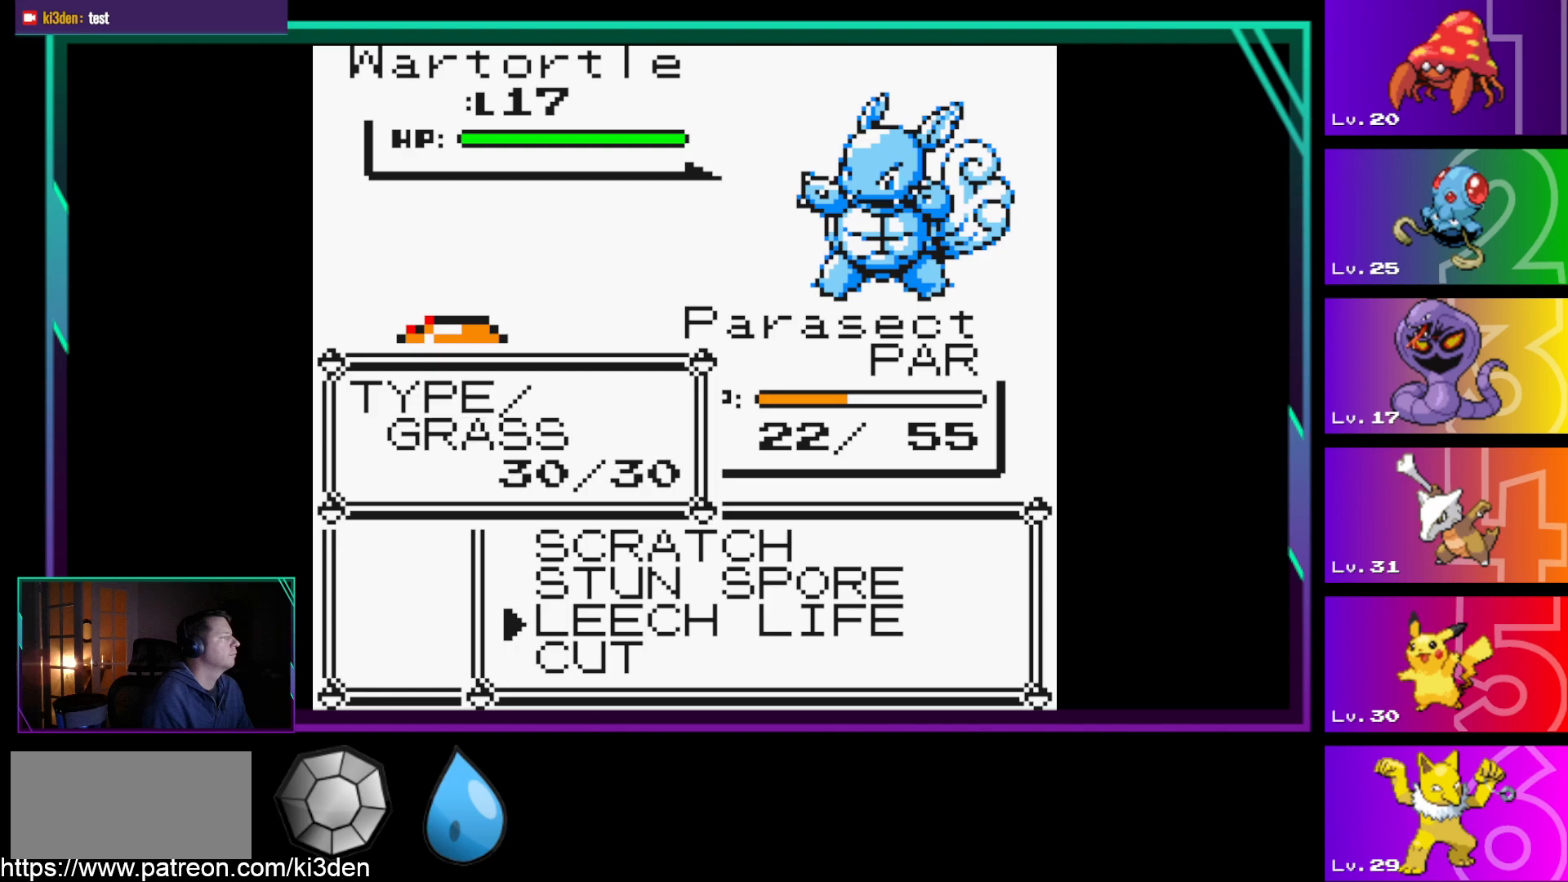
{"buttons": [], "events": [[133, "DPAD_UP", "down"], [267, "DPAD_UP", "up"]]}
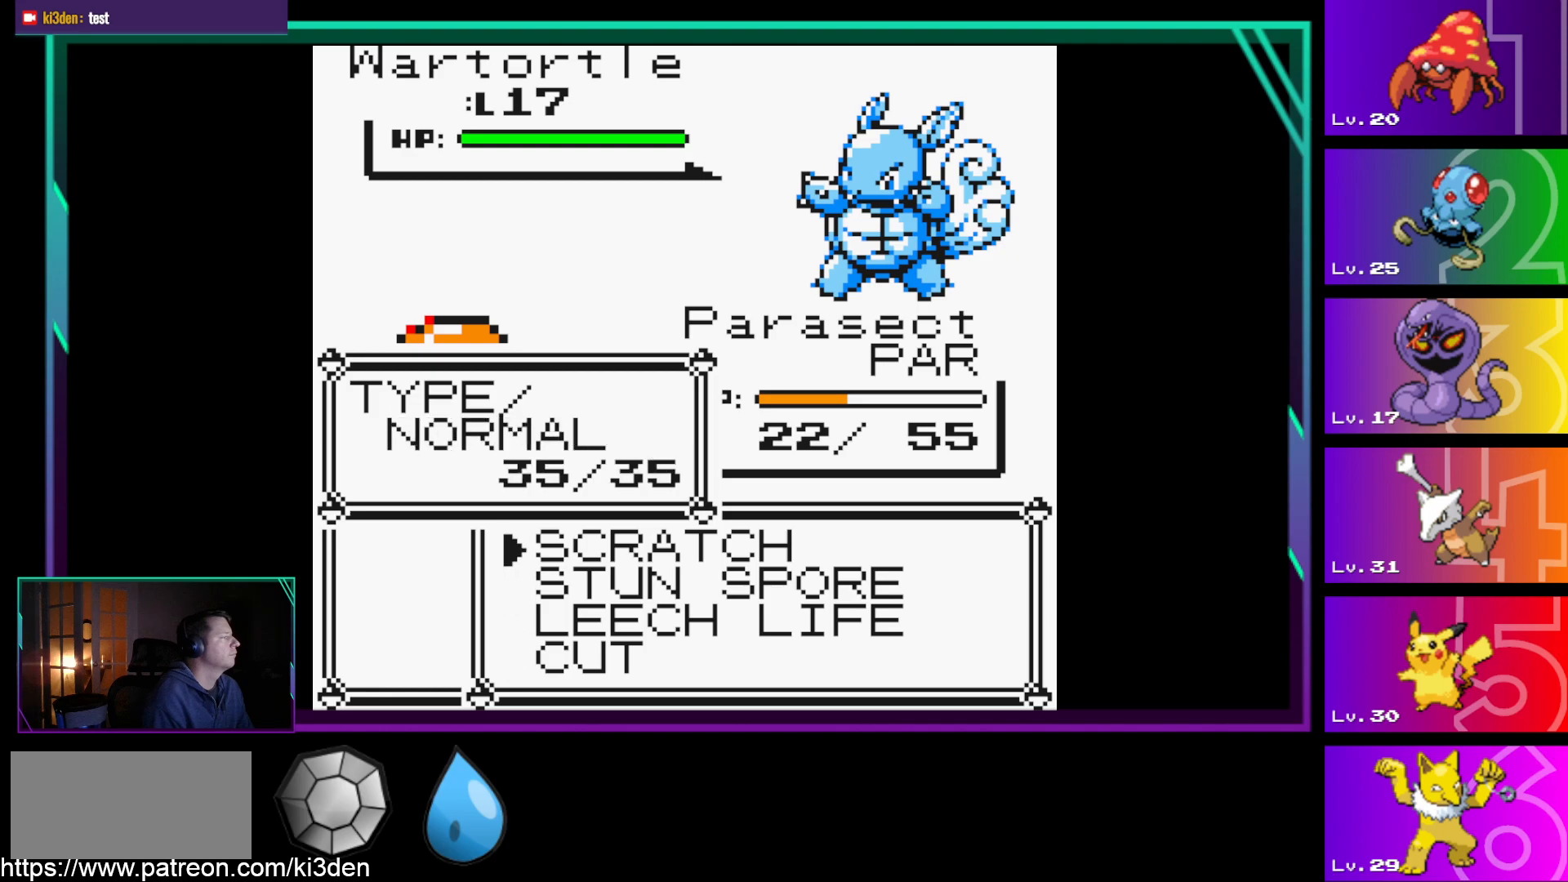
{"buttons": [], "events": [[150, "DPAD_DOWN", "down"], [250, "DPAD_DOWN", "up"], [333, "DPAD_DOWN", "down"], [433, "DPAD_DOWN", "up"]]}
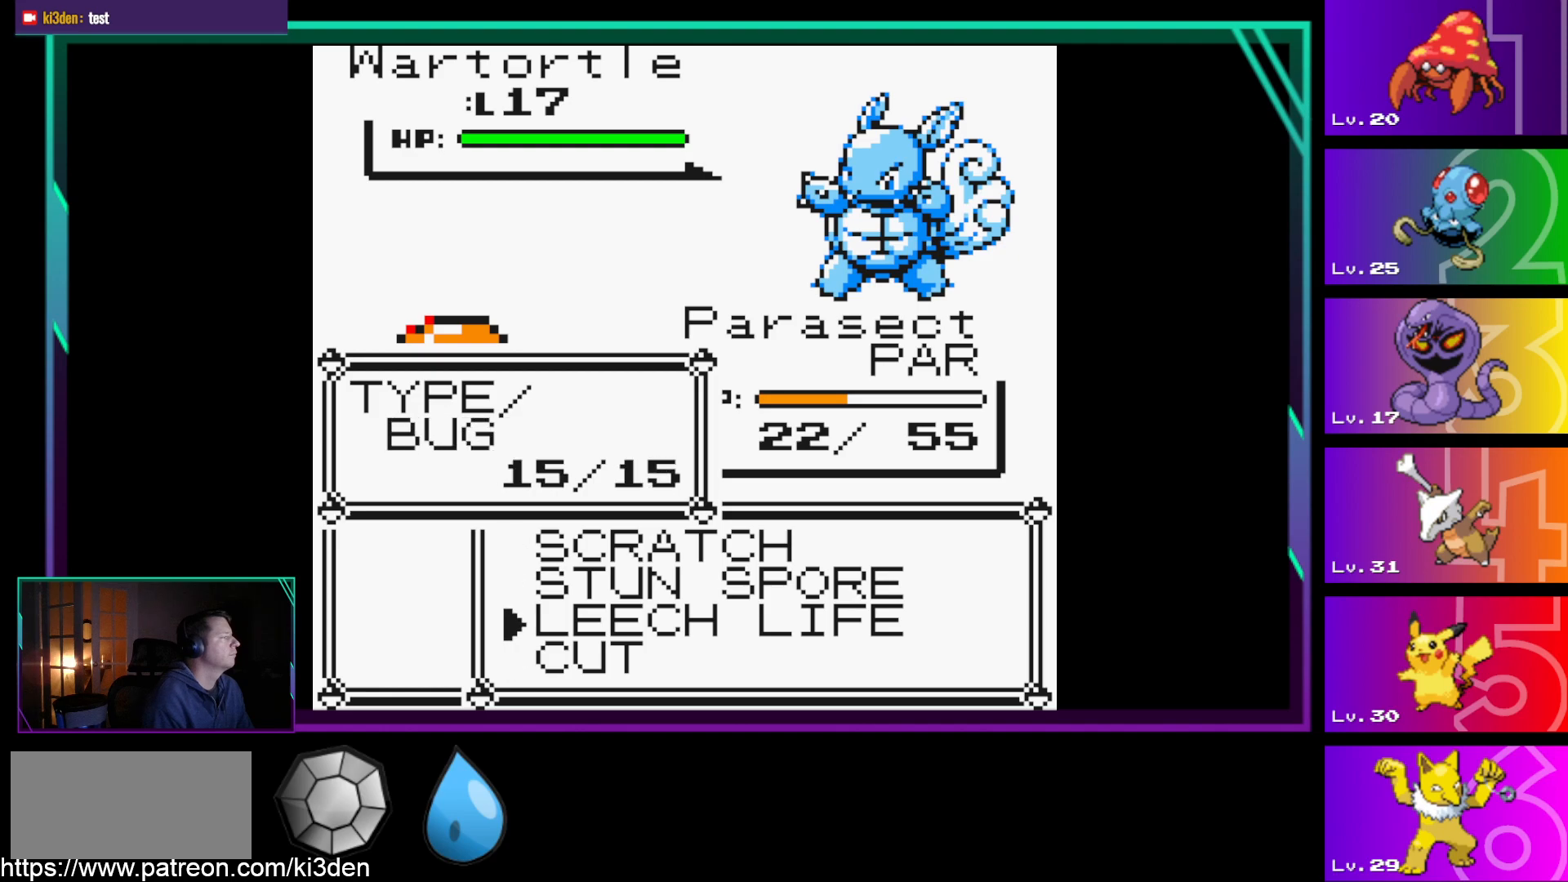
{"buttons": ["A"], "events": [[17, "DPAD_DOWN", "down"], [117, "DPAD_DOWN", "up"], [500, "A", "down"]]}
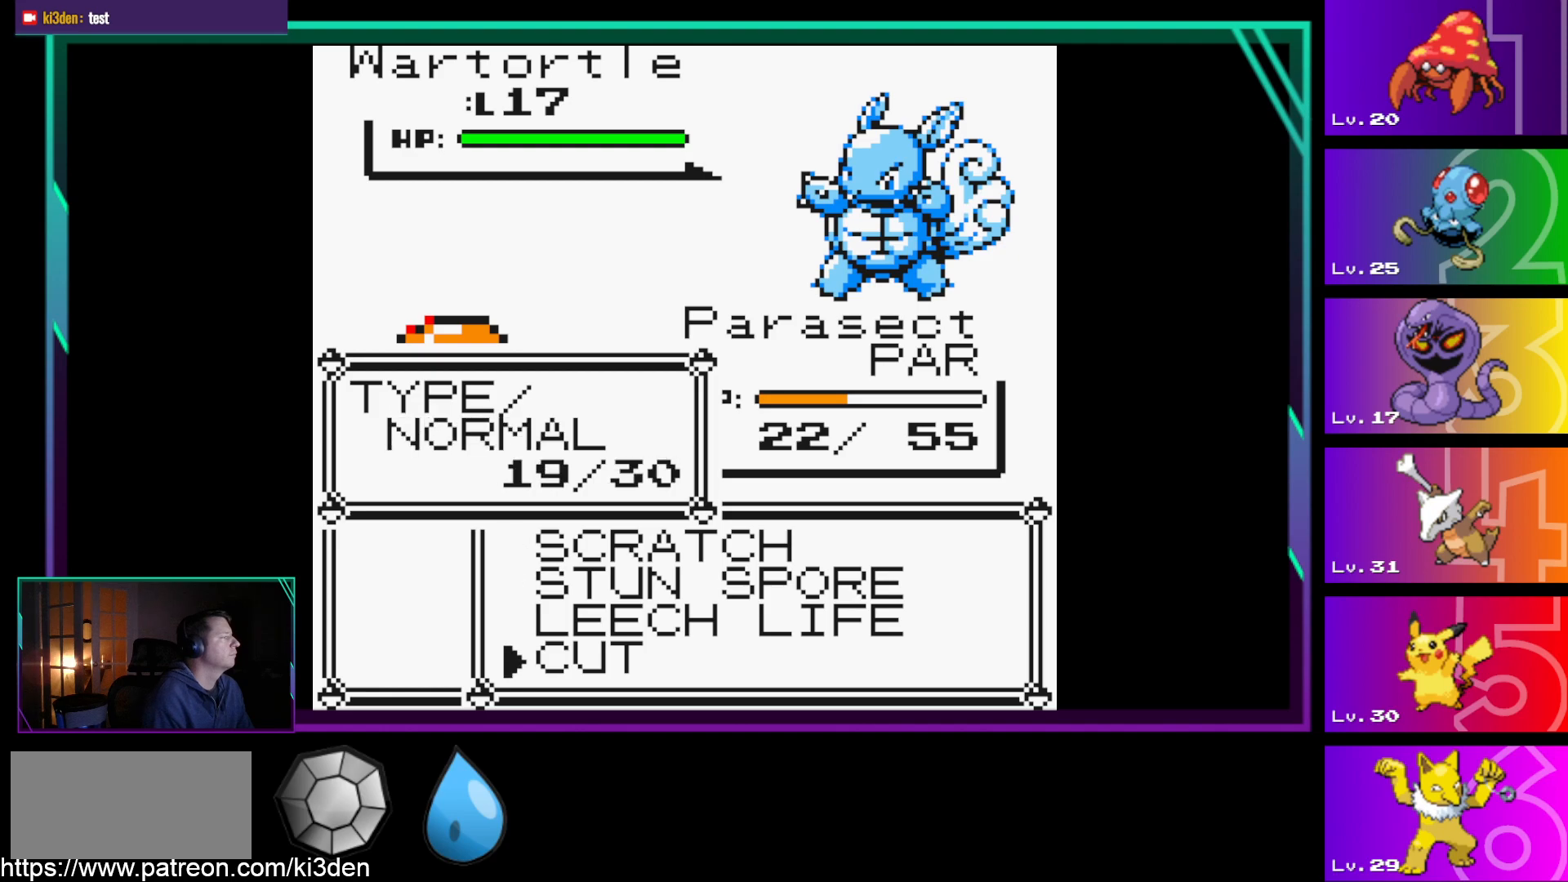
{"buttons": [], "events": [[133, "A", "up"], [317, "A", "down"], [417, "A", "up"]]}
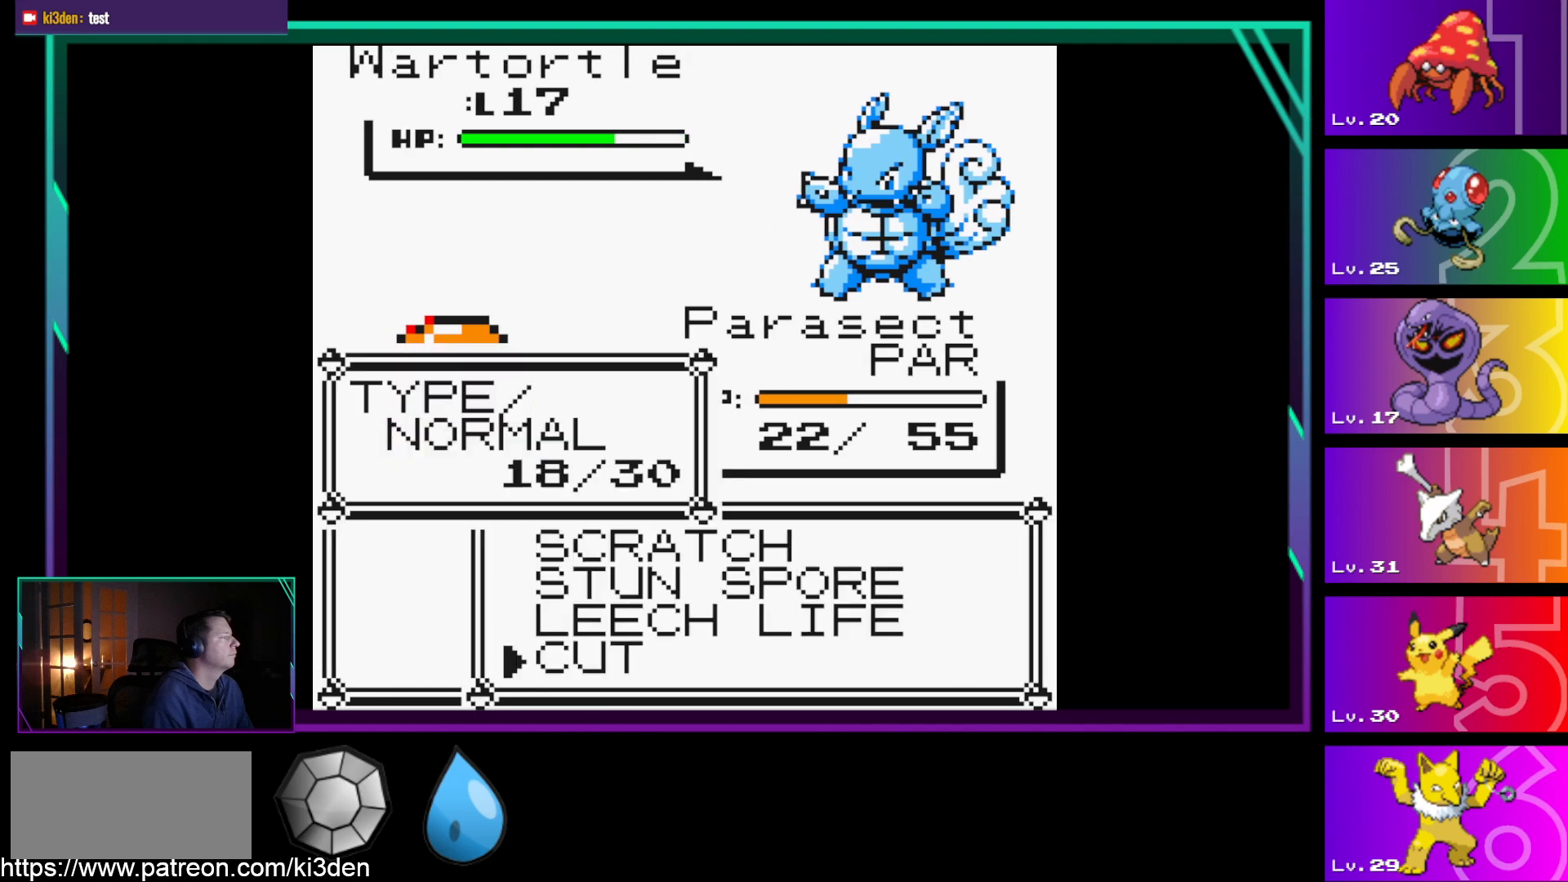
{"buttons": [], "events": [[17, "A", "down"], [50, "A", "up"], [200, "A", "down"], [250, "A", "up"], [333, "A", "down"], [433, "A", "up"]]}
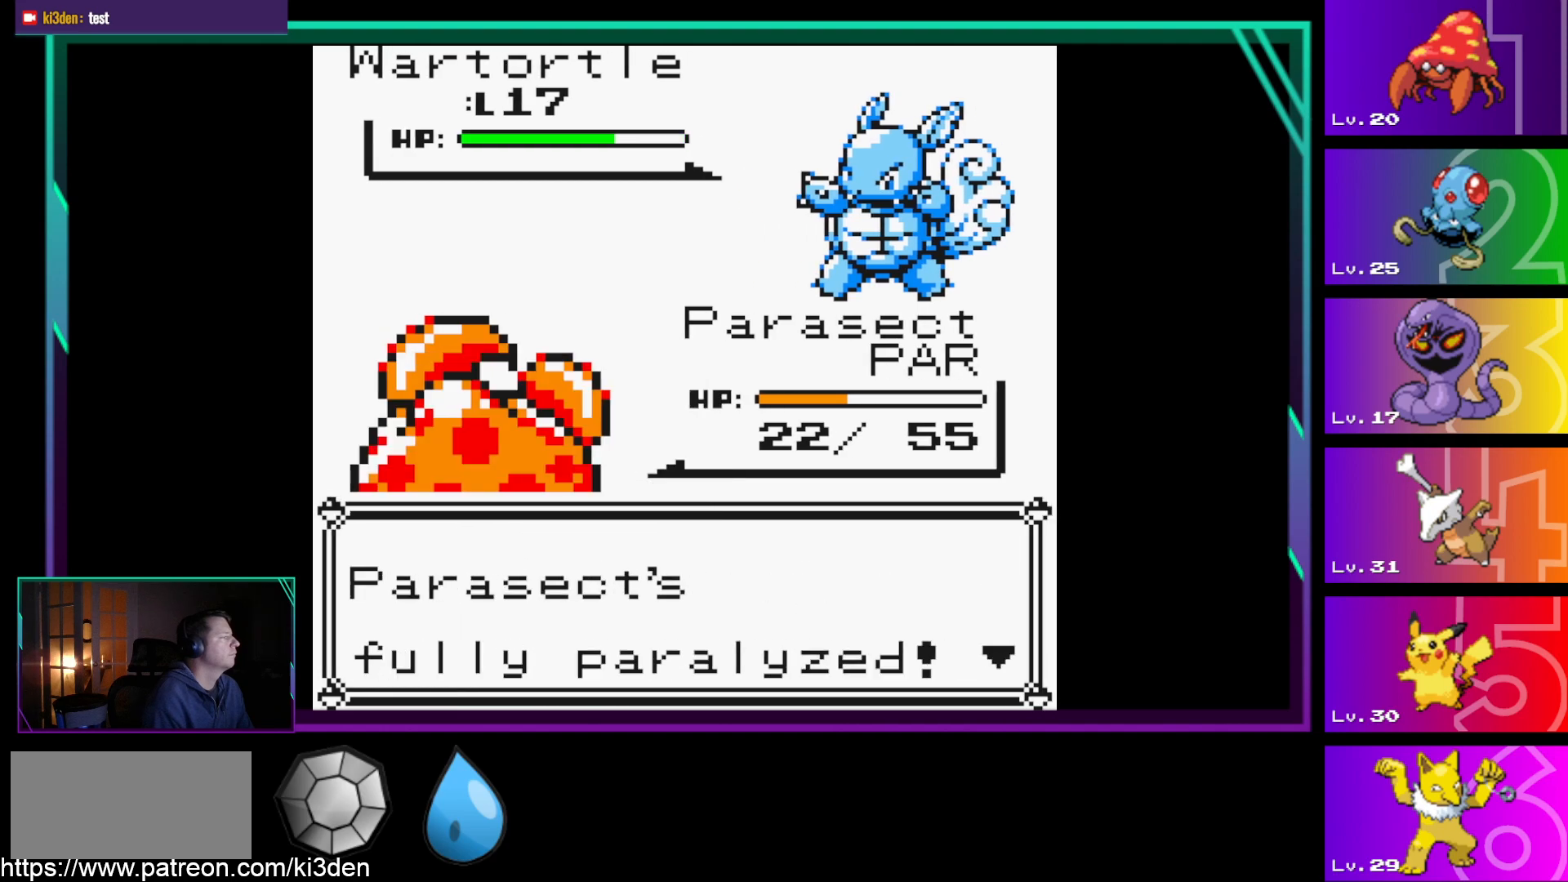
{"buttons": [], "events": [[33, "A", "down"], [117, "A", "up"], [217, "A", "down"], [300, "A", "up"], [450, "A", "down"], [500, "A", "up"]]}
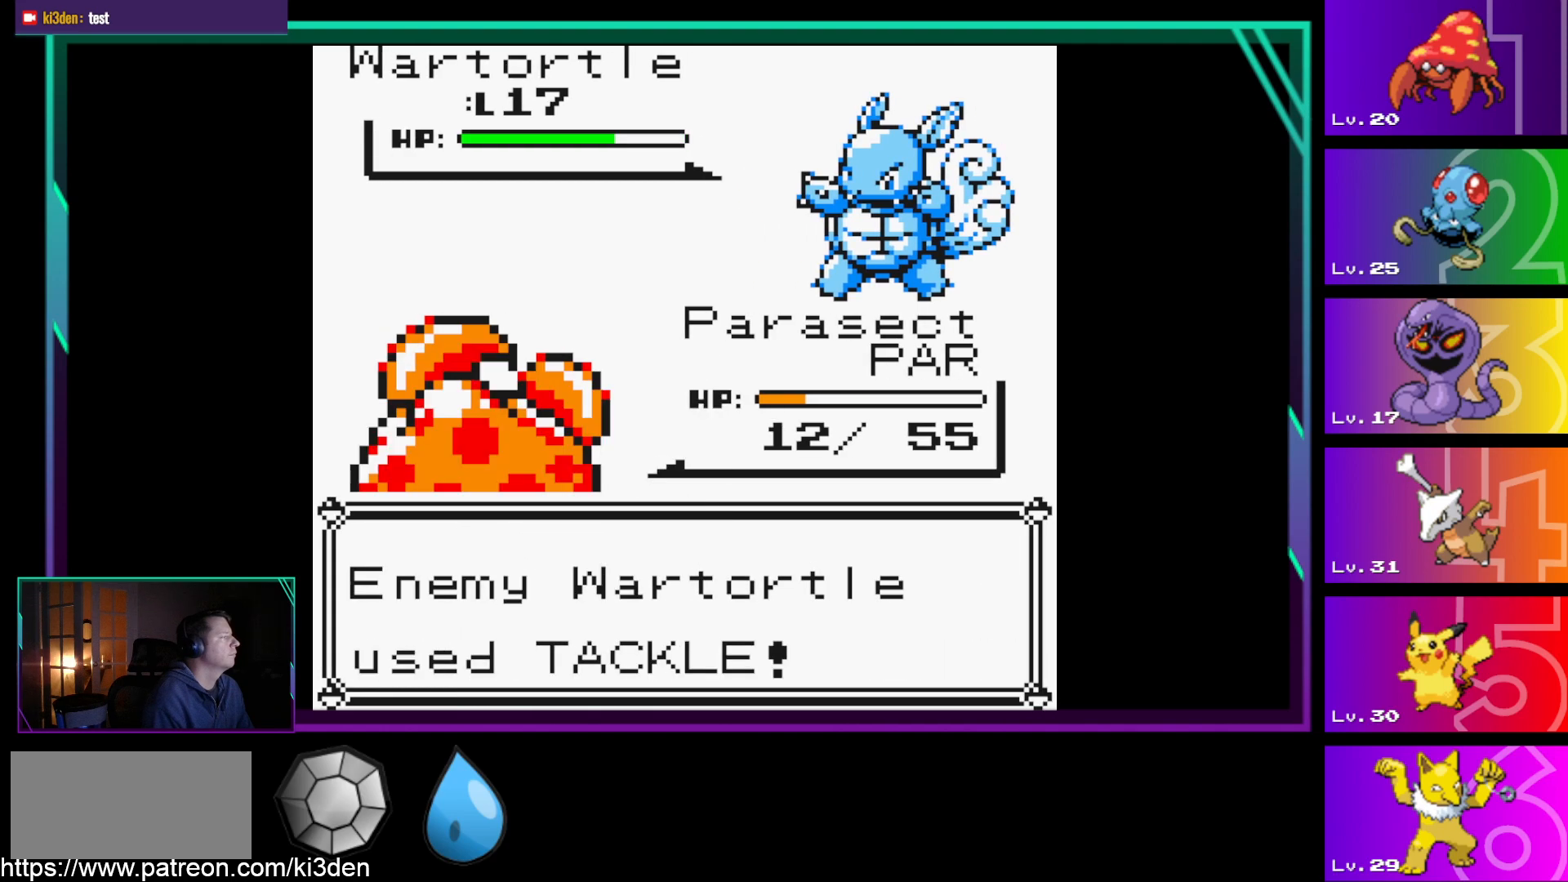
{"buttons": [], "events": [[83, "A", "down"], [183, "A", "up"], [317, "A", "down"], [367, "A", "up"]]}
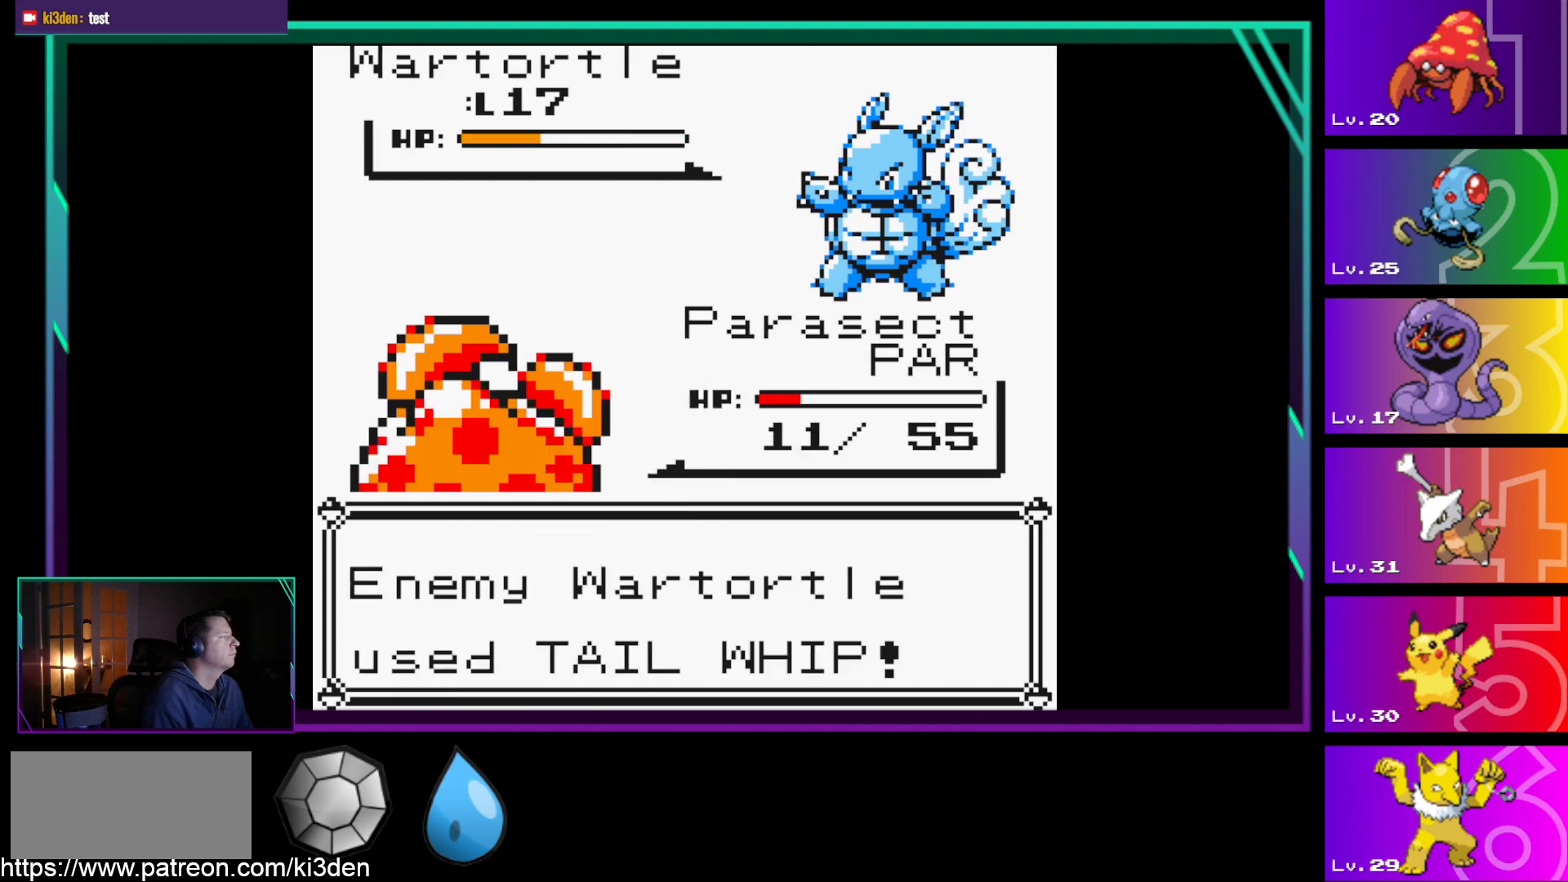
{"buttons": [], "events": [[17, "A", "down"], [50, "A", "up"], [200, "A", "down"], [283, "A", "up"], [433, "A", "down"], [483, "A", "up"]]}
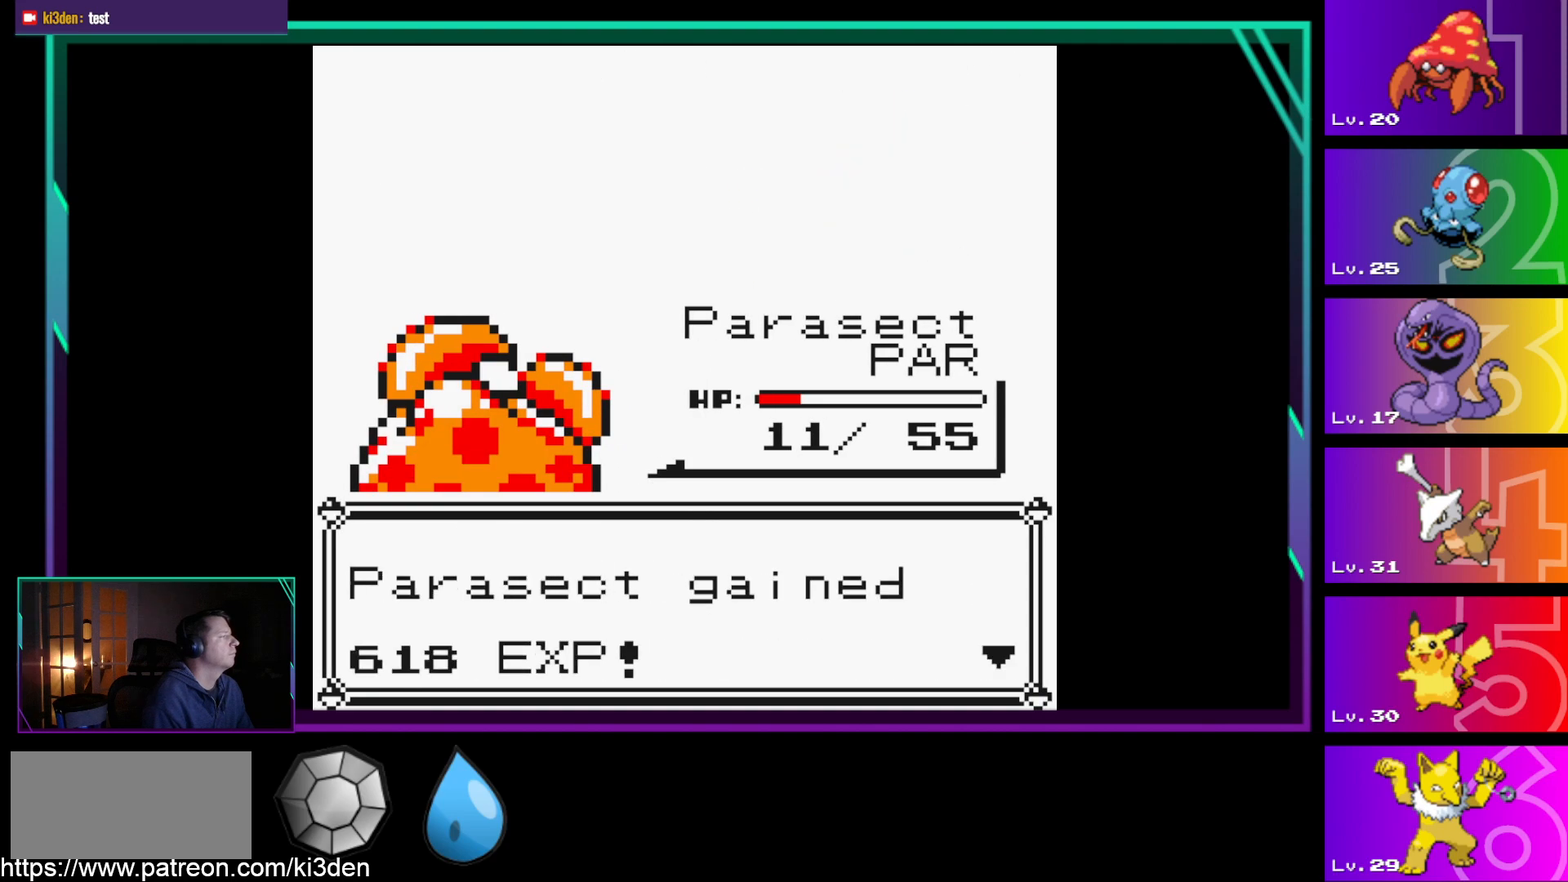
{"buttons": [], "events": [[117, "A", "down"], [167, "A", "up"]]}
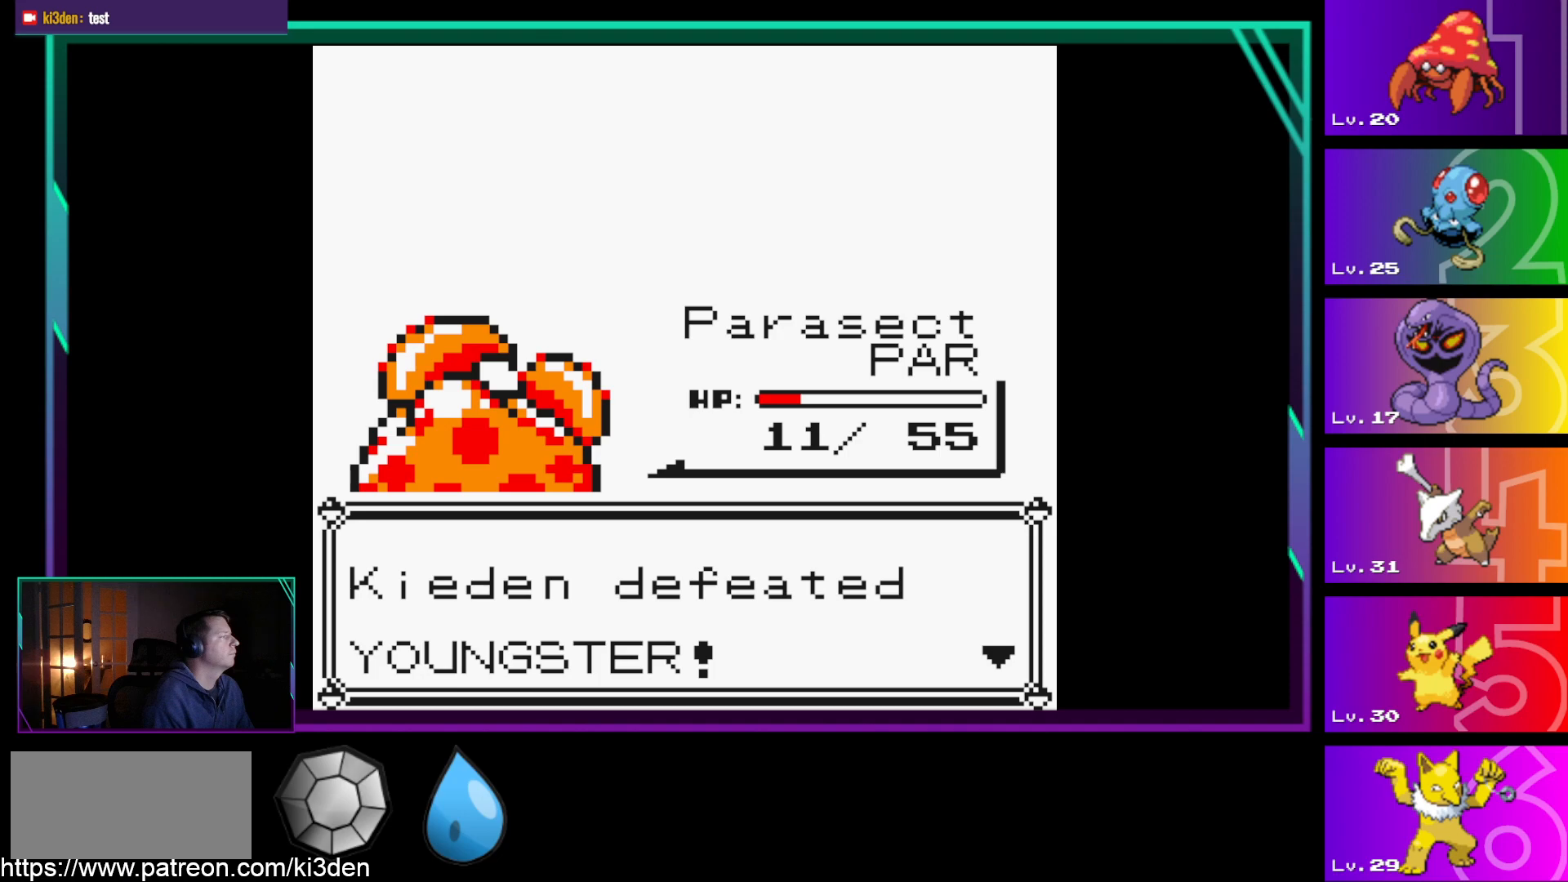
{"buttons": [], "events": [[33, "A", "down"], [233, "A", "up"]]}
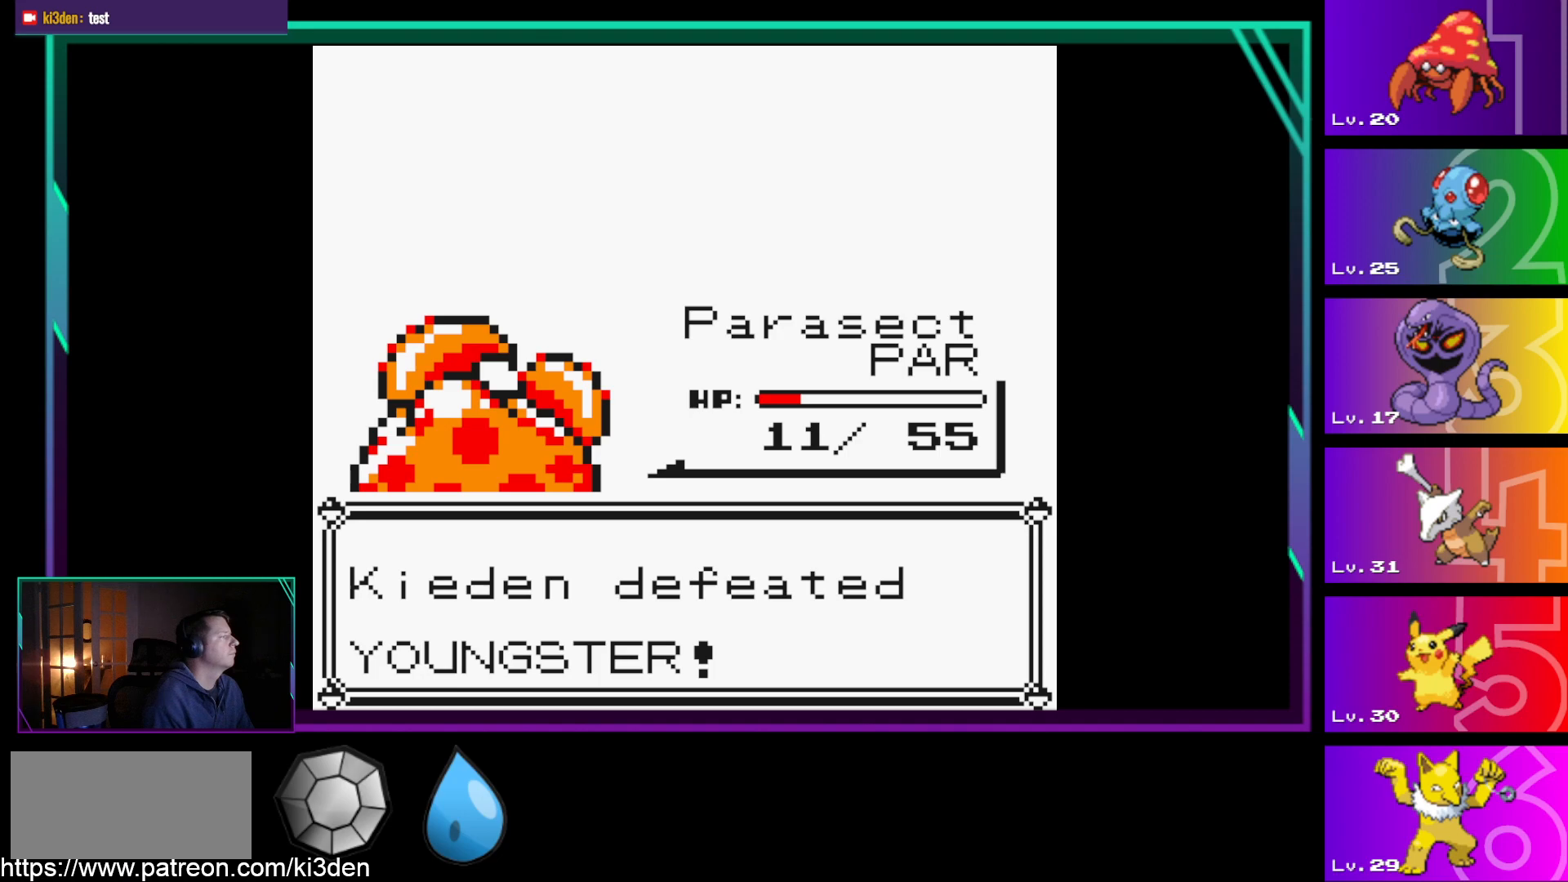
{"buttons": [], "events": [[333, "A", "down"], [433, "A", "up"]]}
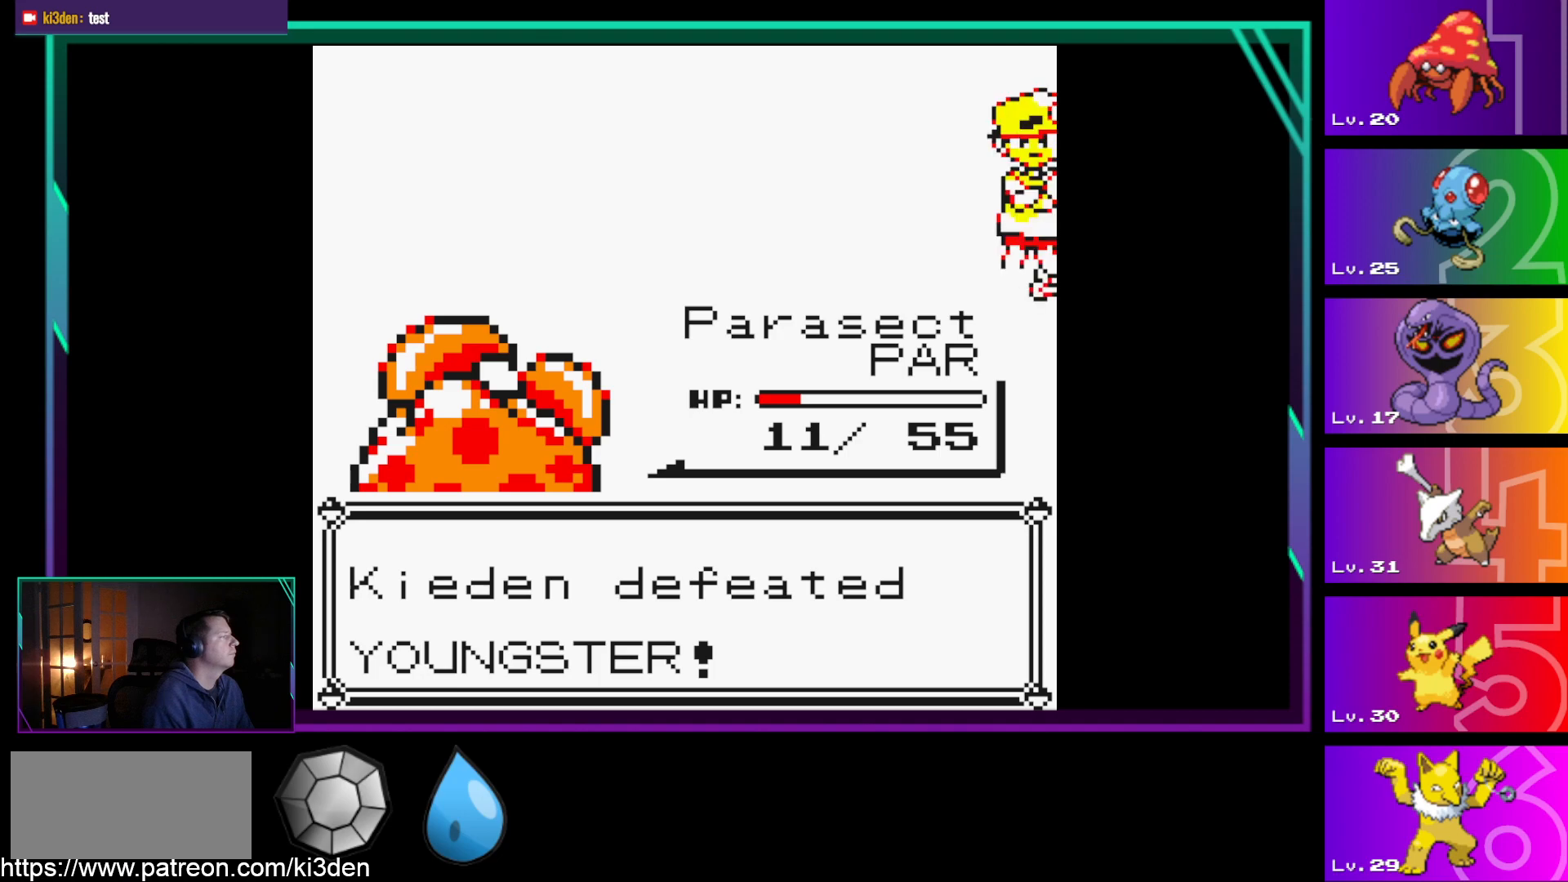
{"buttons": [], "events": []}
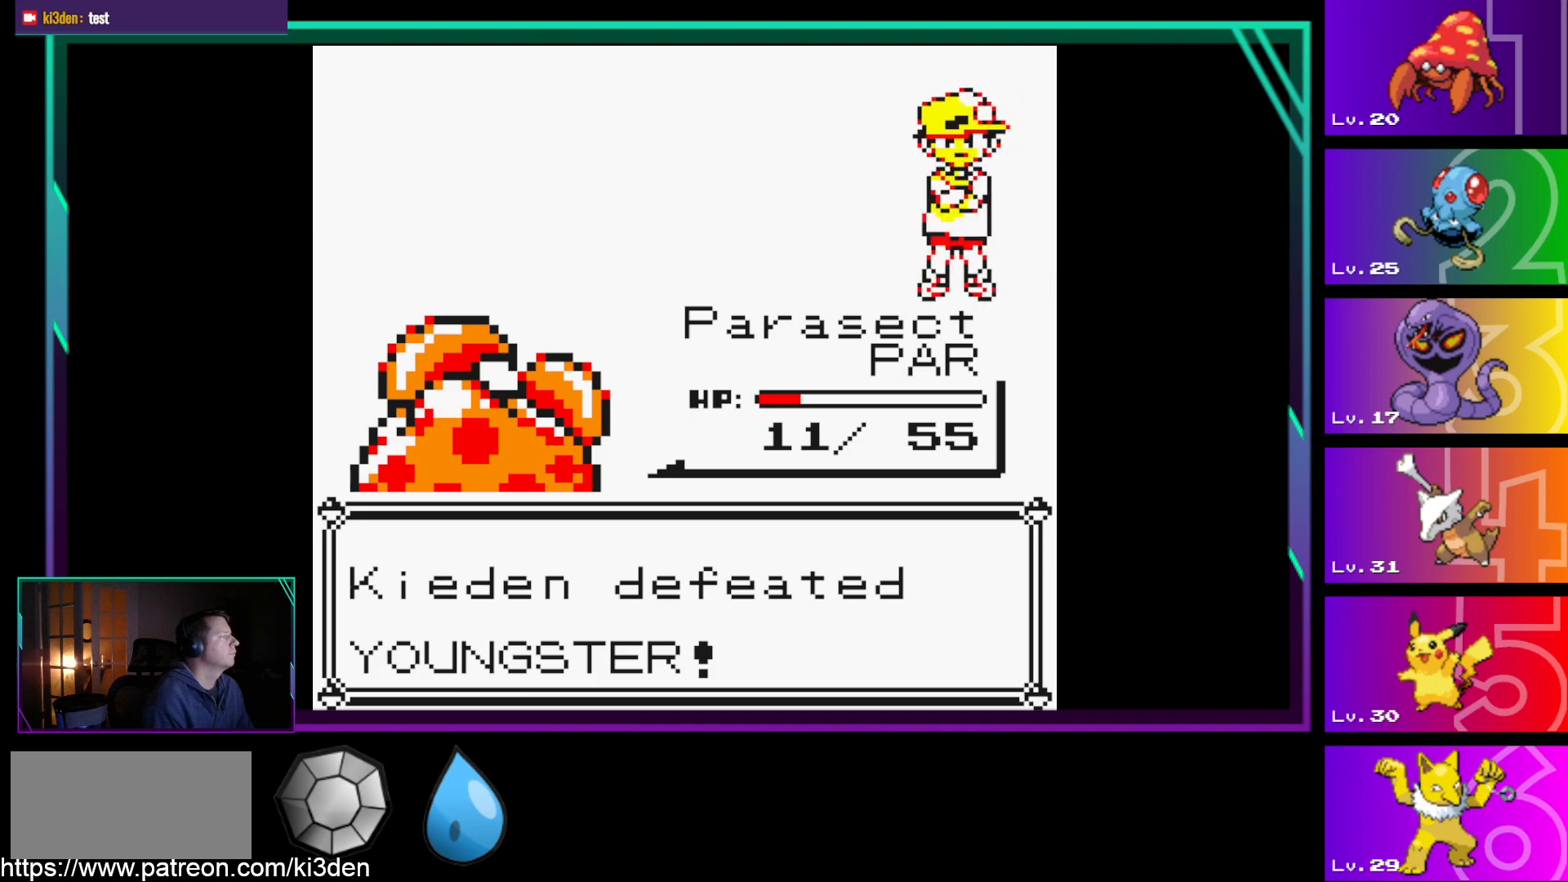
{"buttons": ["A"], "events": [[467, "A", "down"]]}
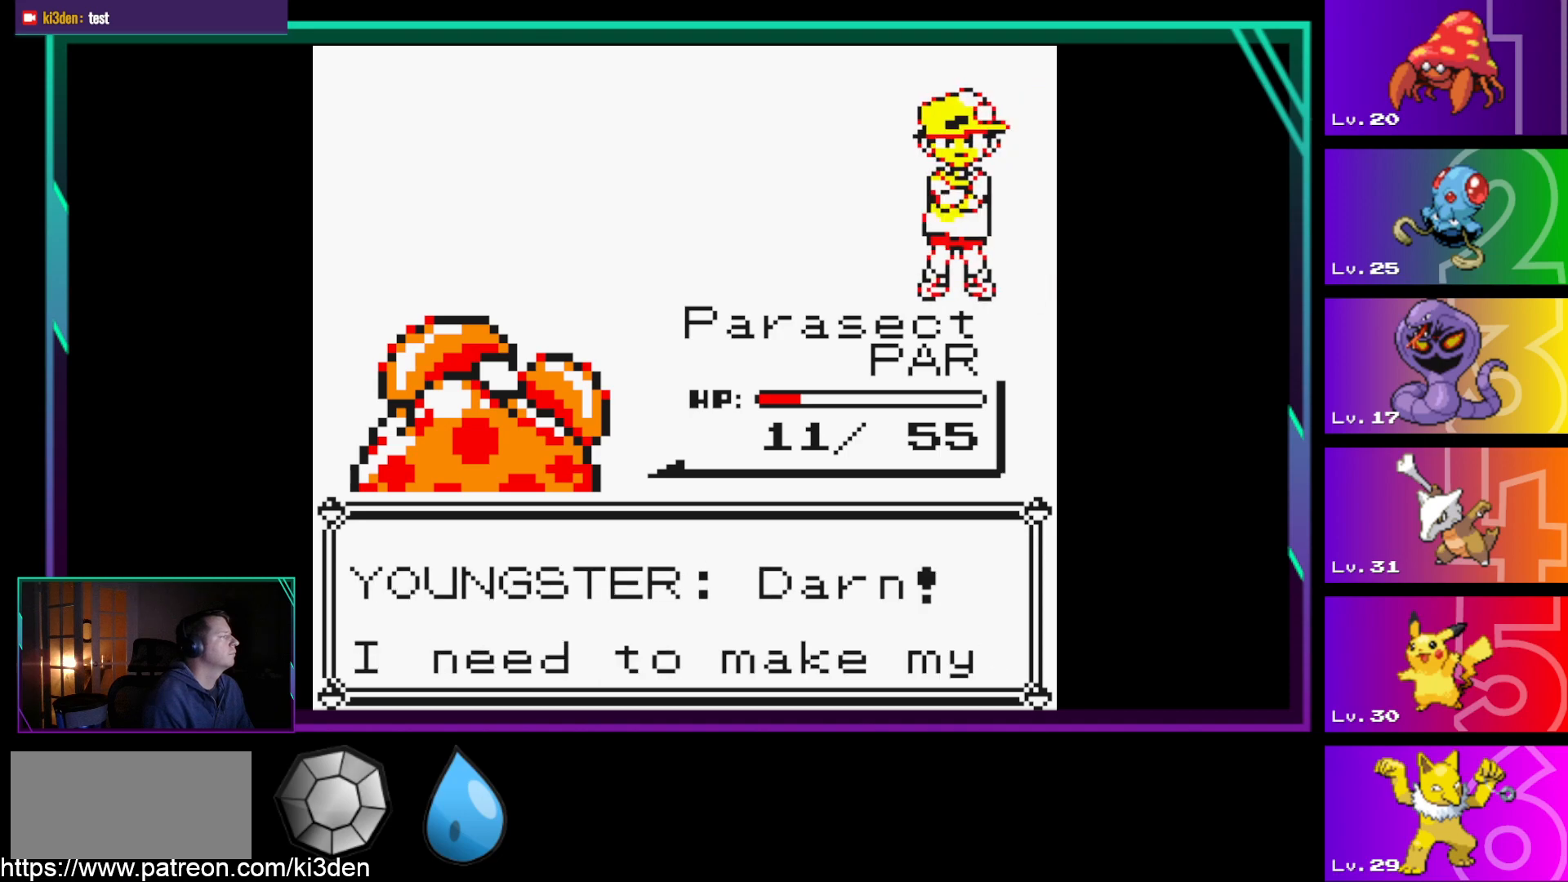
{"buttons": [], "events": [[50, "A", "up"]]}
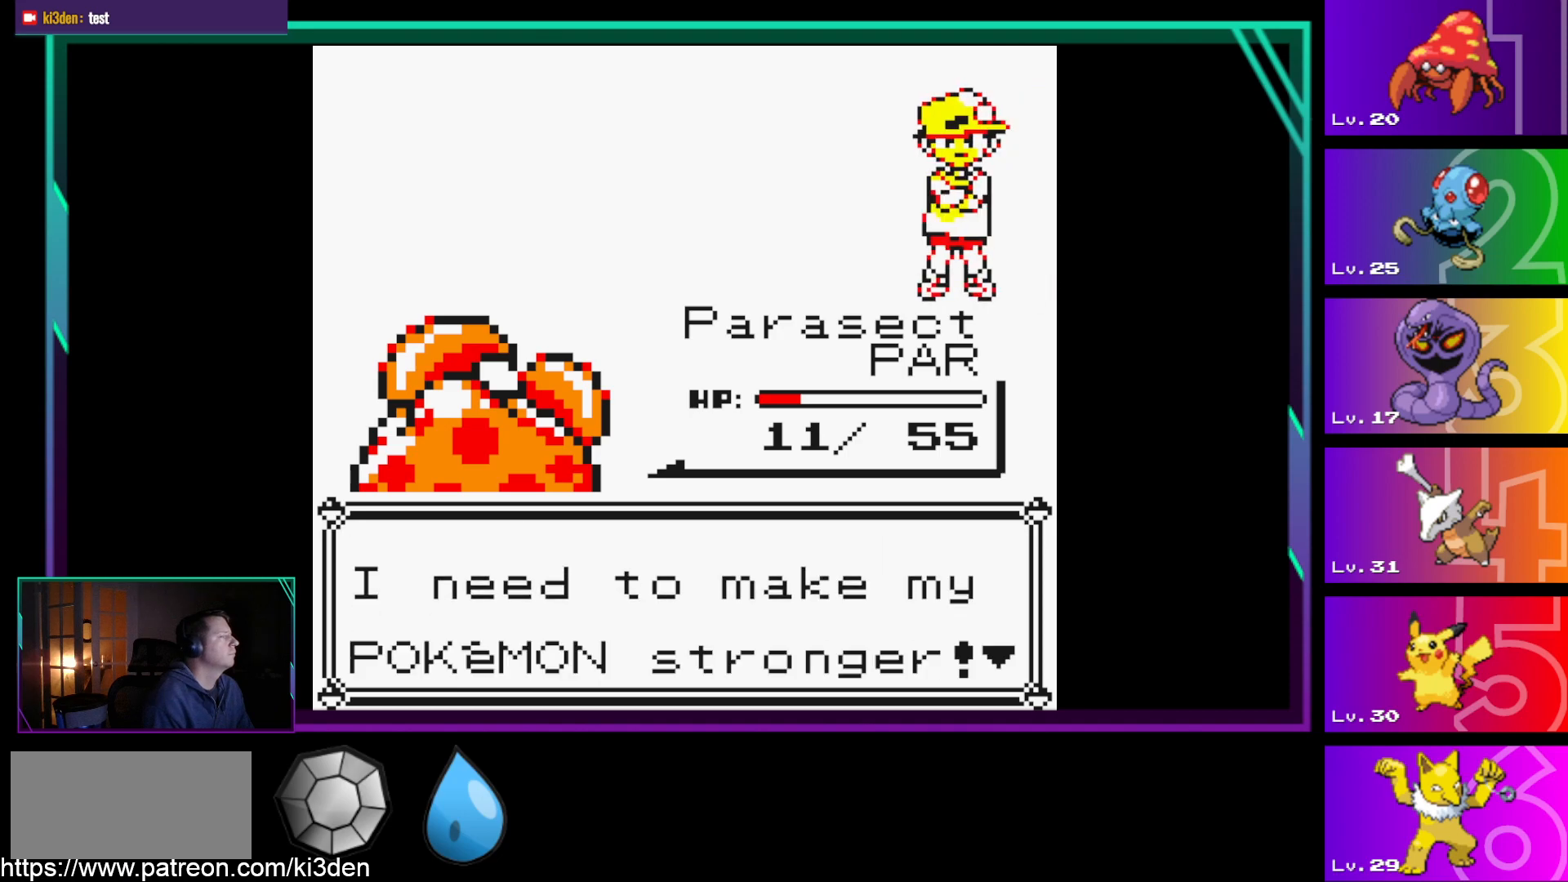
{"buttons": [], "events": []}
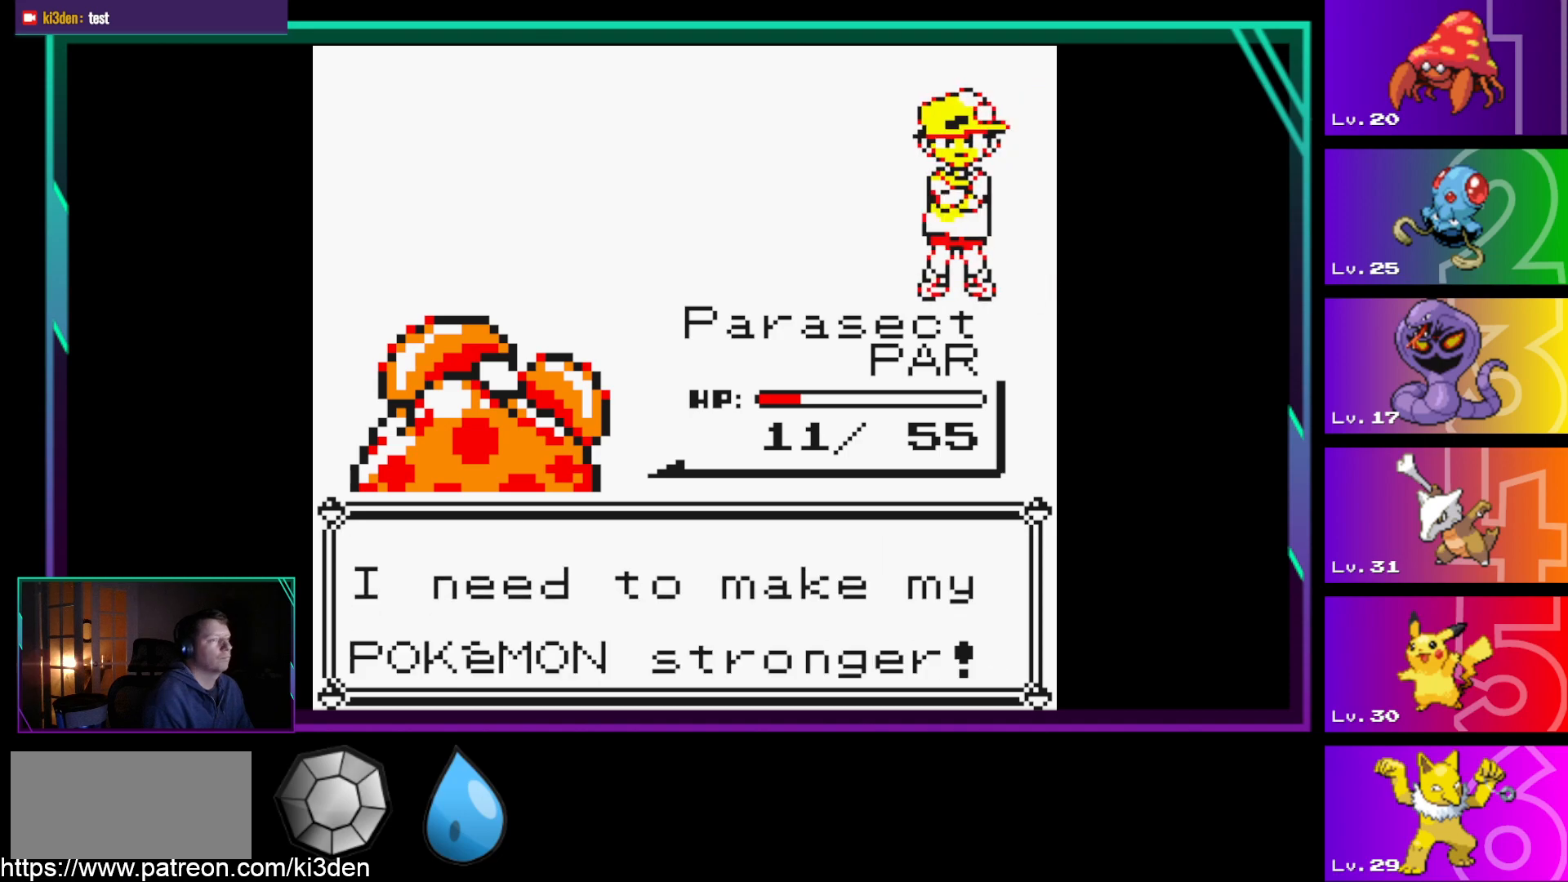
{"buttons": [], "events": []}
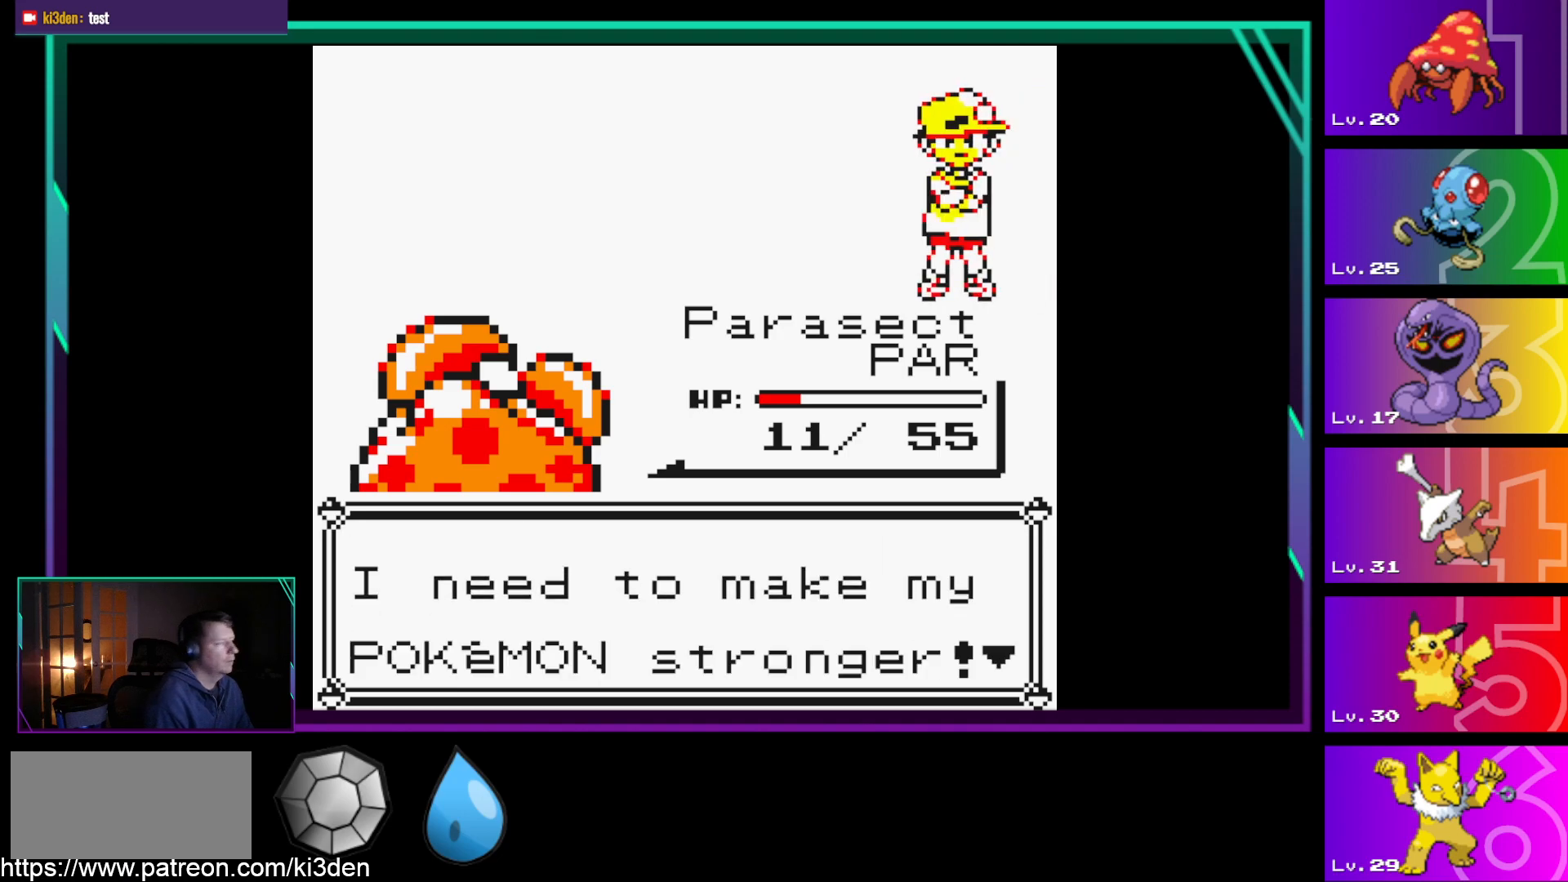
{"buttons": [], "events": [[100, "A", "down"], [200, "A", "up"]]}
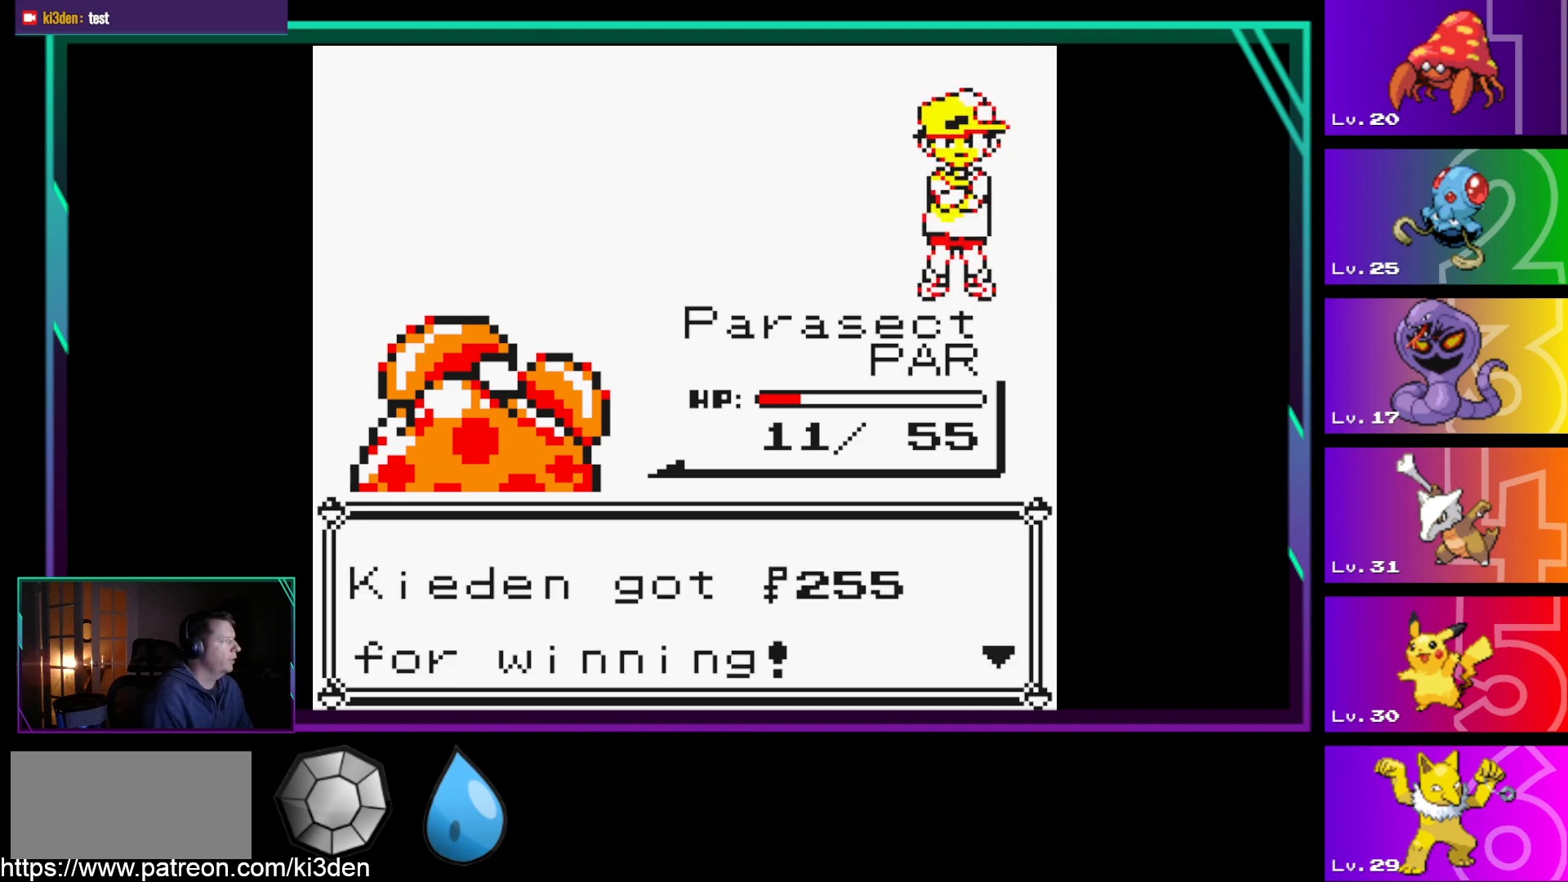
{"buttons": ["A"], "events": [[450, "A", "down"]]}
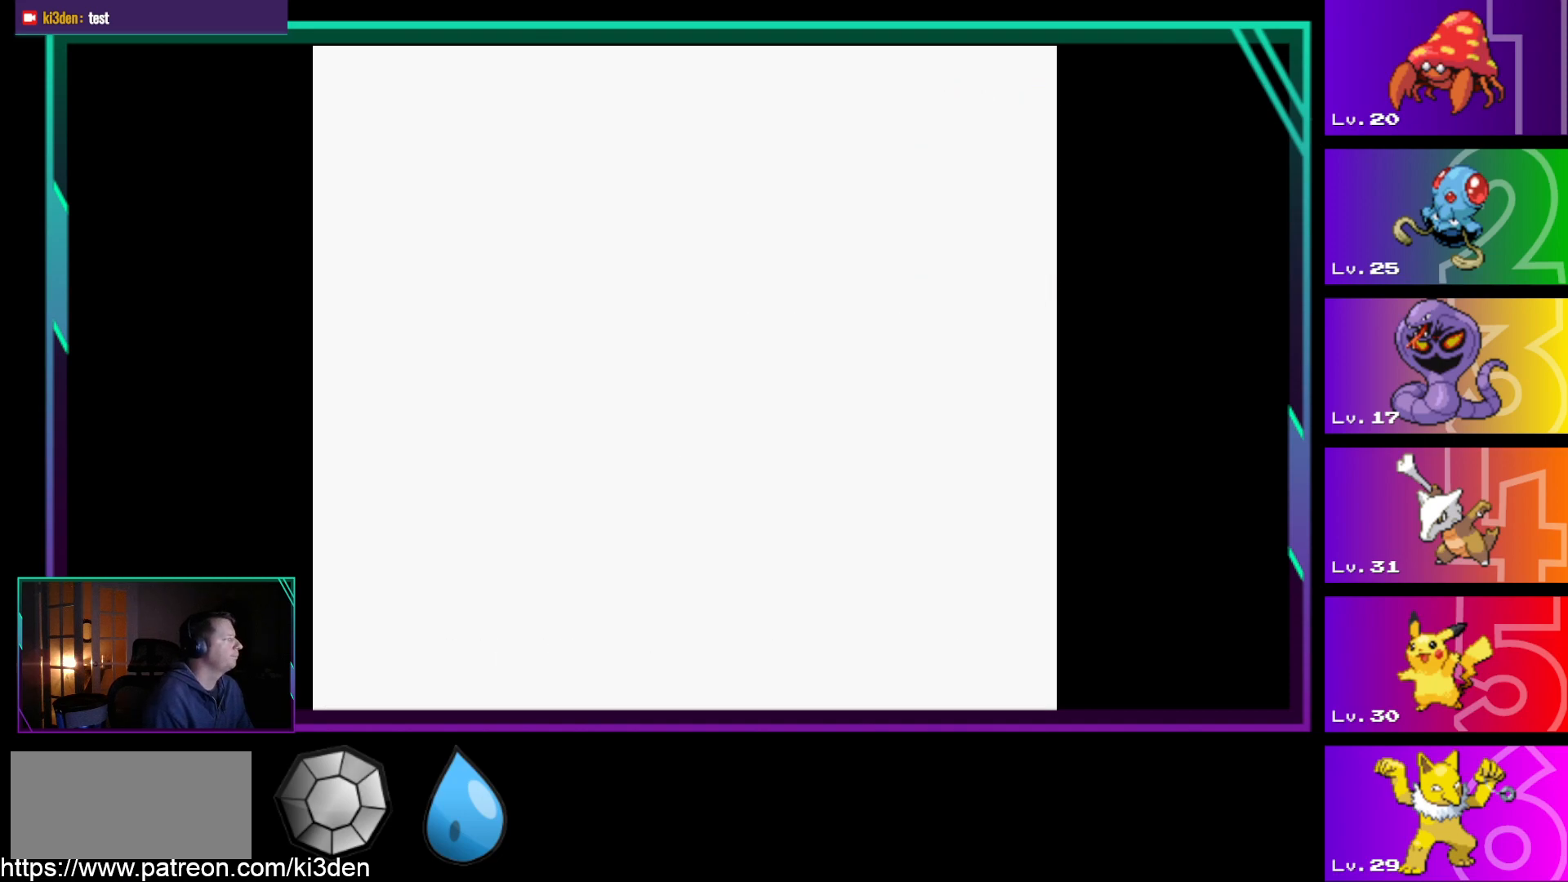
{"buttons": [], "events": [[83, "A", "up"]]}
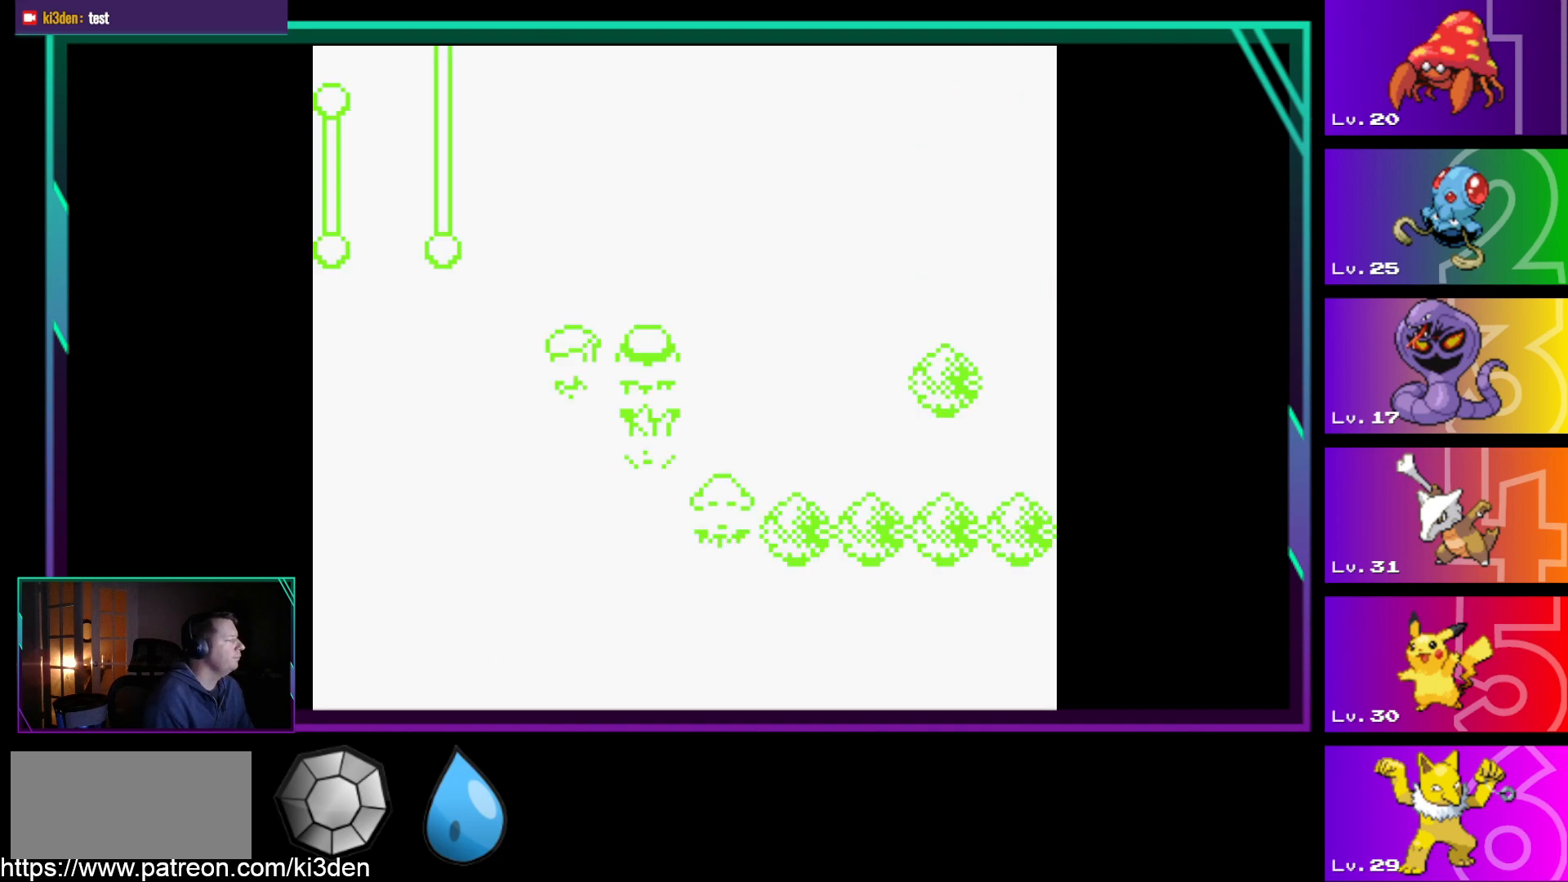
{"buttons": [], "events": []}
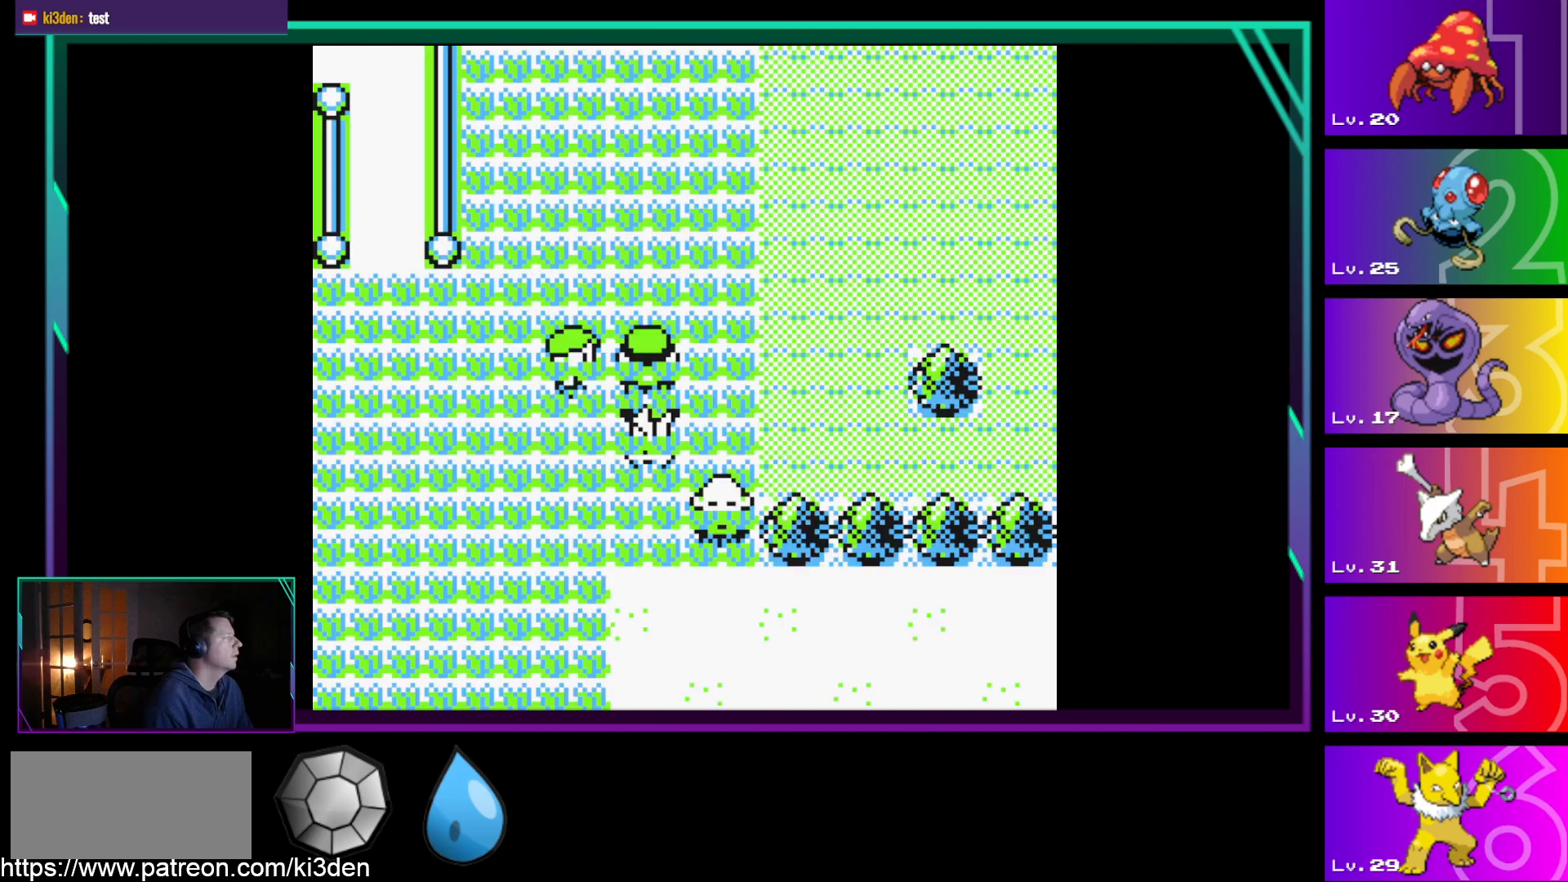
{"buttons": [], "events": [[267, "DPAD_LEFT", "down"], [450, "DPAD_LEFT", "up"]]}
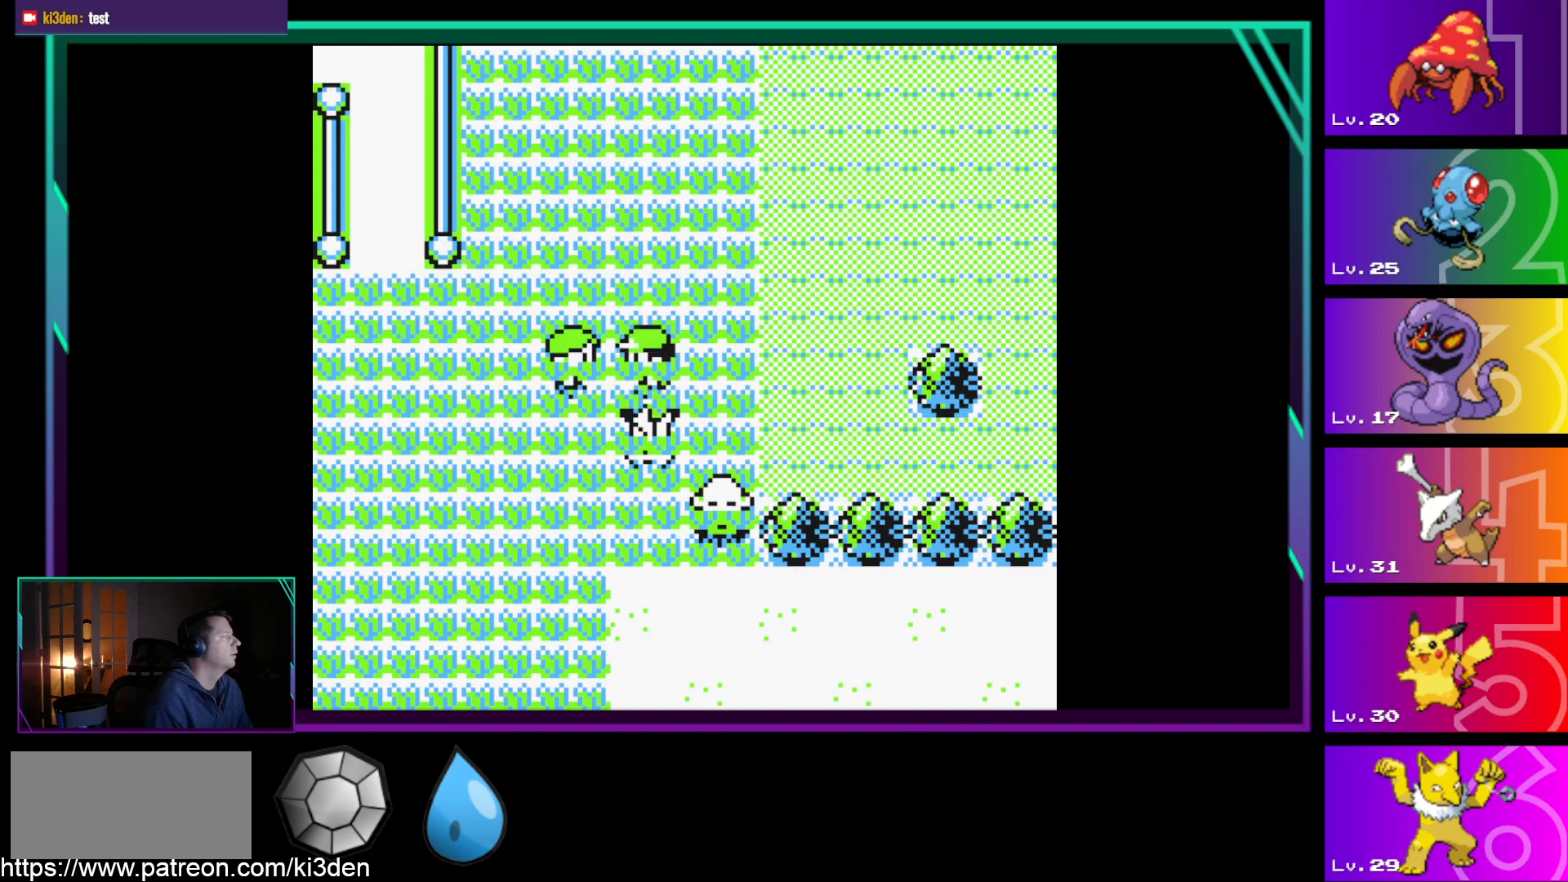
{"buttons": [], "events": [[83, "A", "down"], [133, "A", "up"]]}
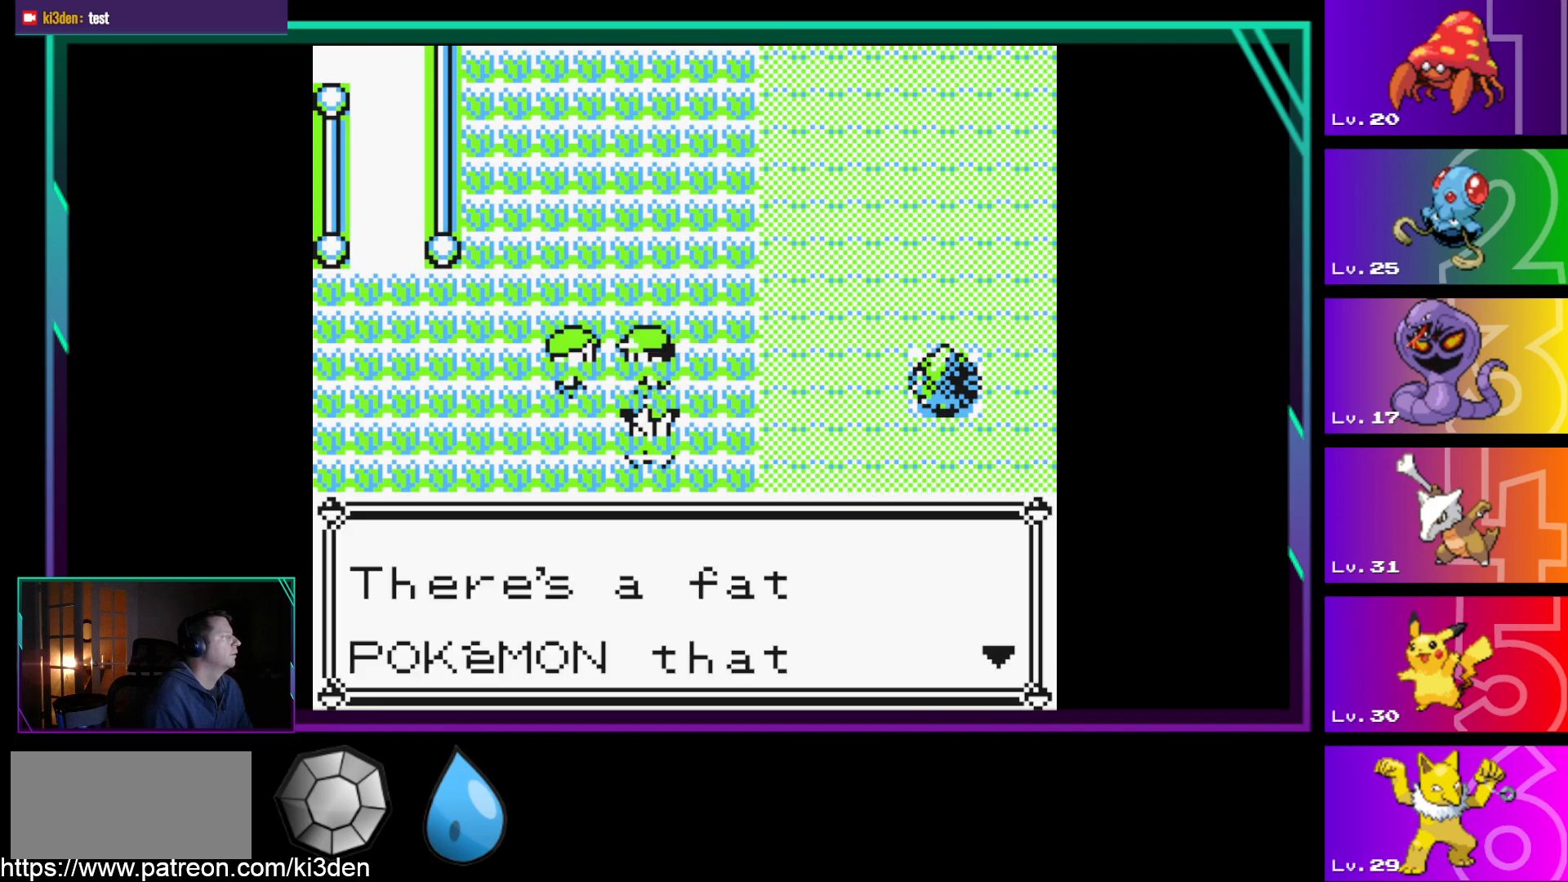
{"buttons": ["B"], "events": [[433, "B", "down"]]}
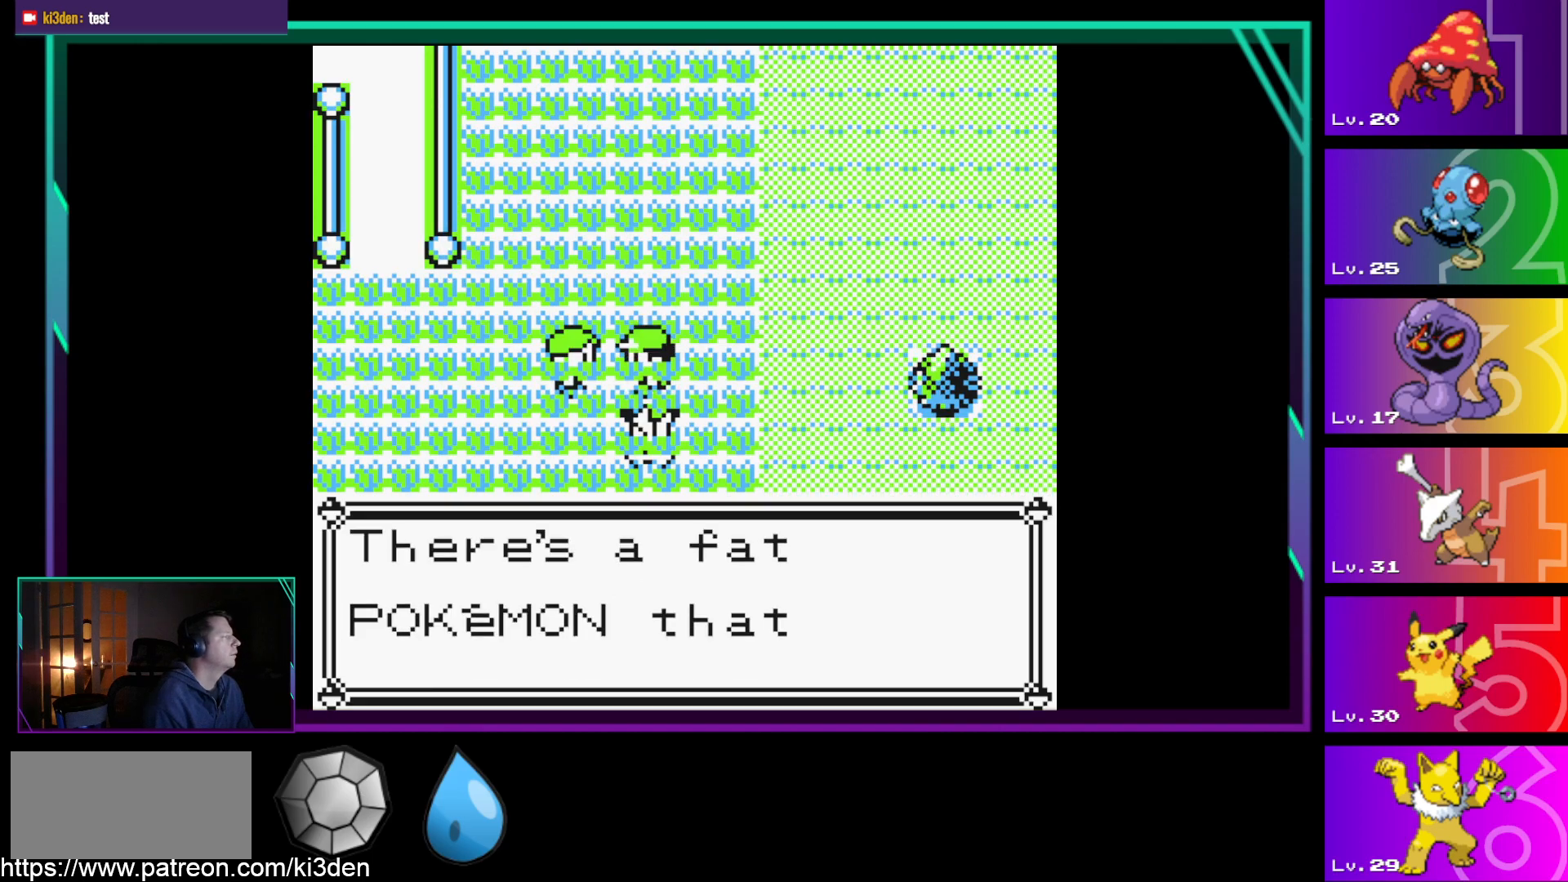
{"buttons": [], "events": [[33, "B", "up"], [400, "B", "down"], [500, "B", "up"]]}
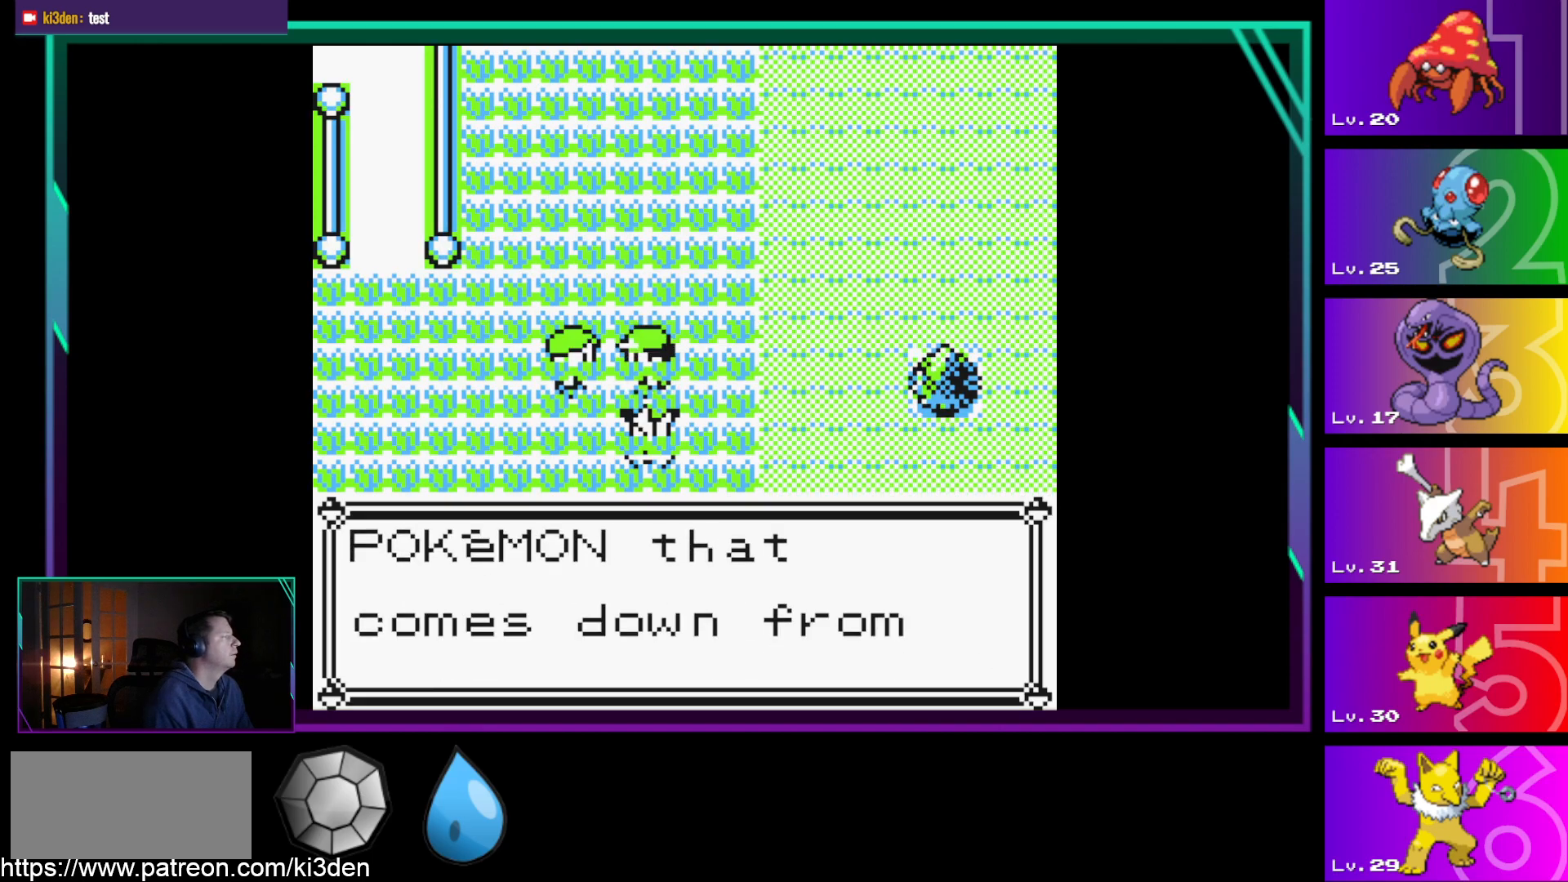
{"buttons": [], "events": [[317, "B", "down"], [467, "B", "up"]]}
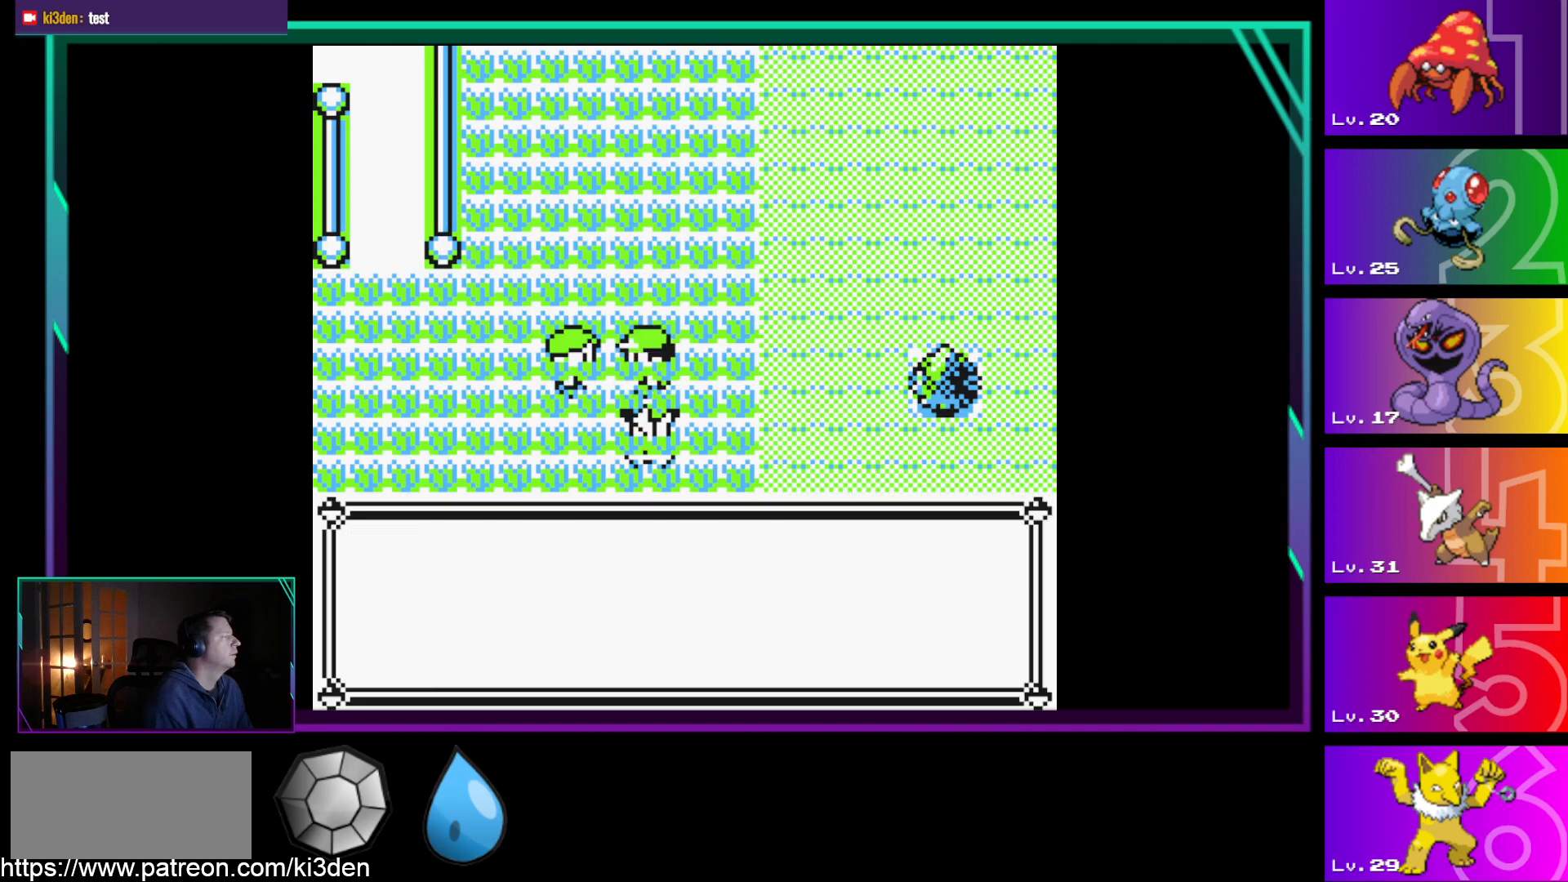
{"buttons": ["B", "DPAD_RIGHT"], "events": [[383, "DPAD_RIGHT", "down"], [483, "B", "down"]]}
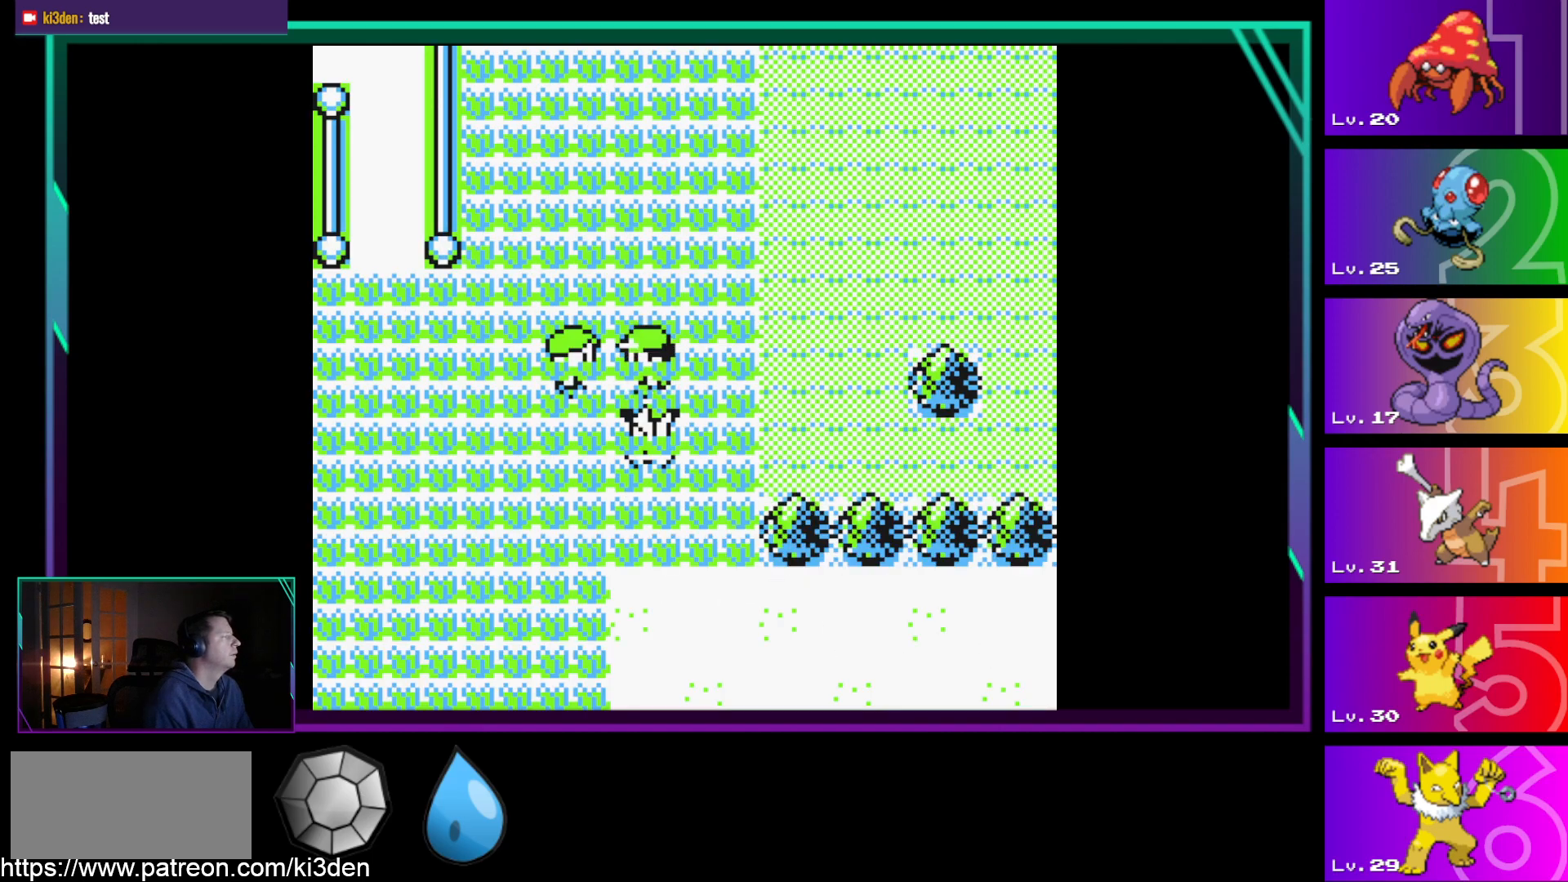
{"buttons": ["DPAD_RIGHT"], "events": [[117, "B", "up"]]}
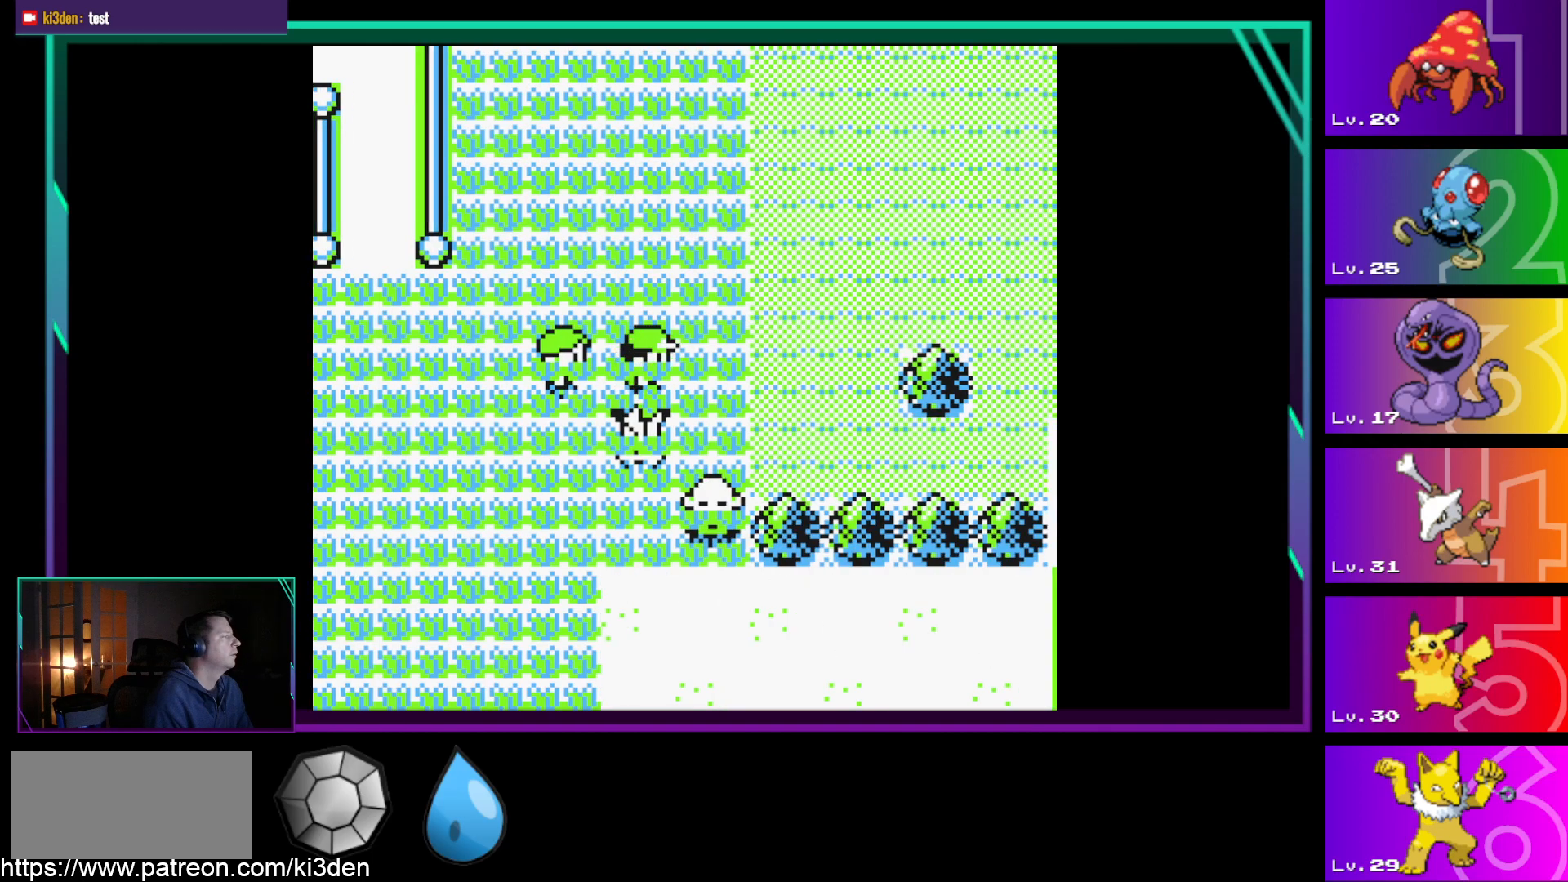
{"buttons": ["DPAD_RIGHT"], "events": []}
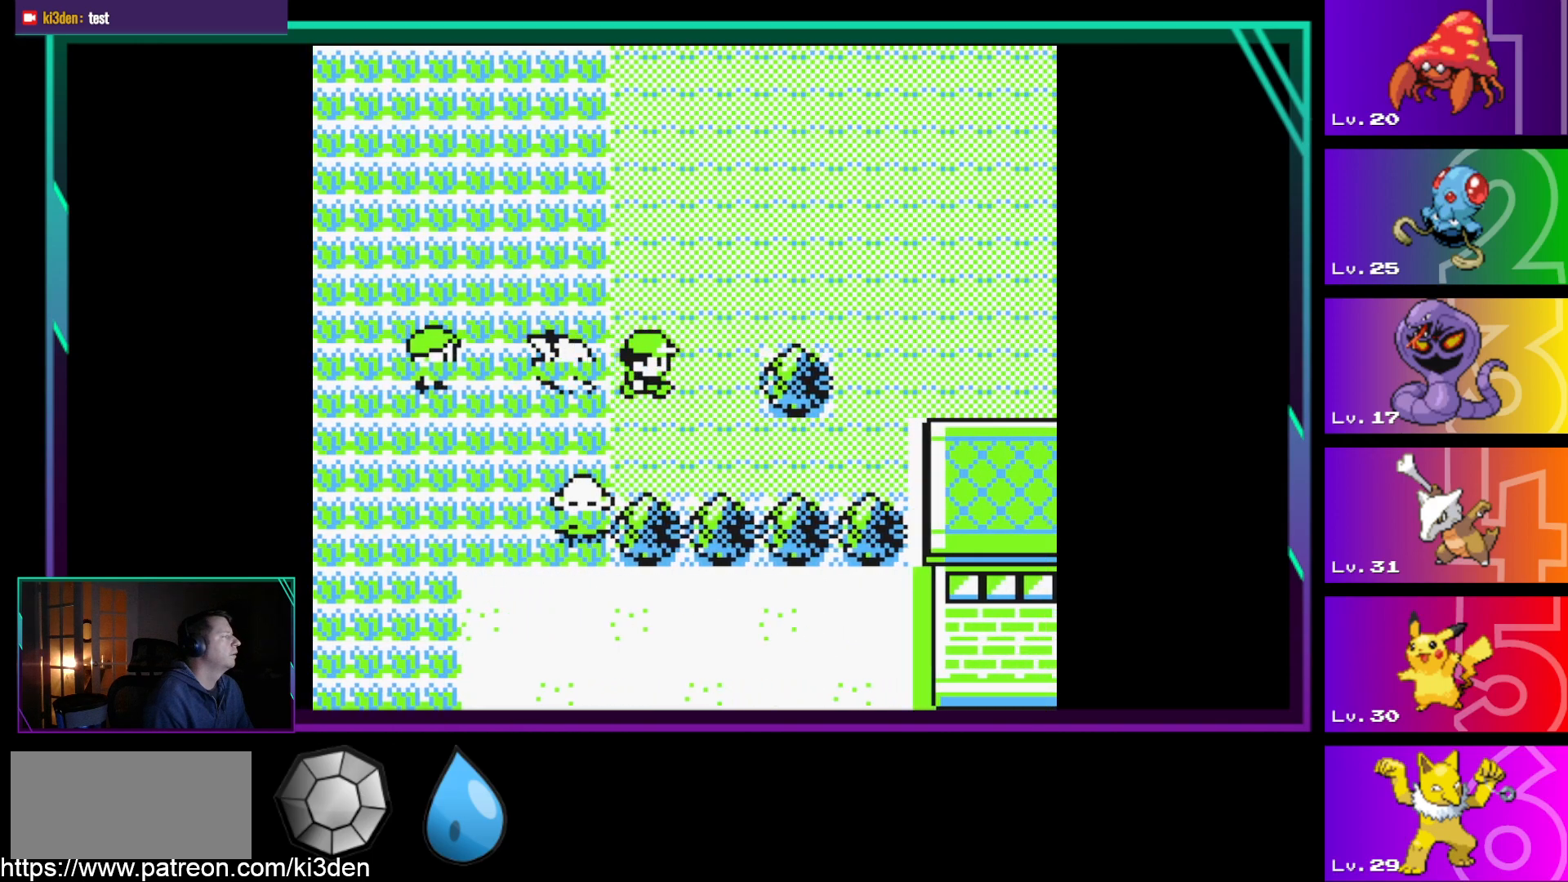
{"buttons": [], "events": [[200, "DPAD_RIGHT", "up"], [333, "A", "down"], [433, "A", "up"]]}
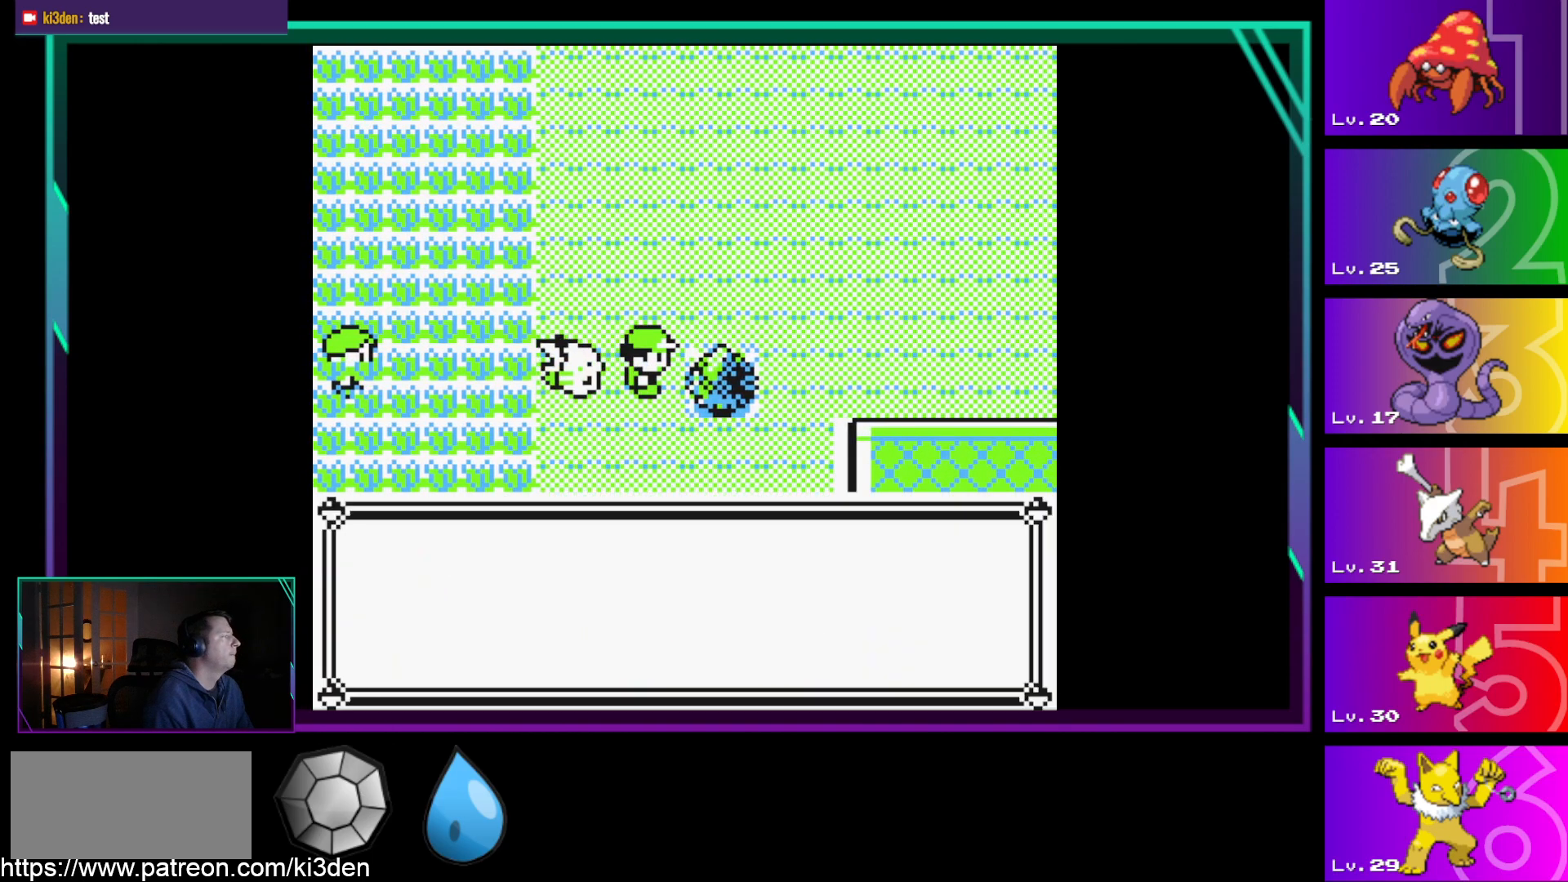
{"buttons": [], "events": []}